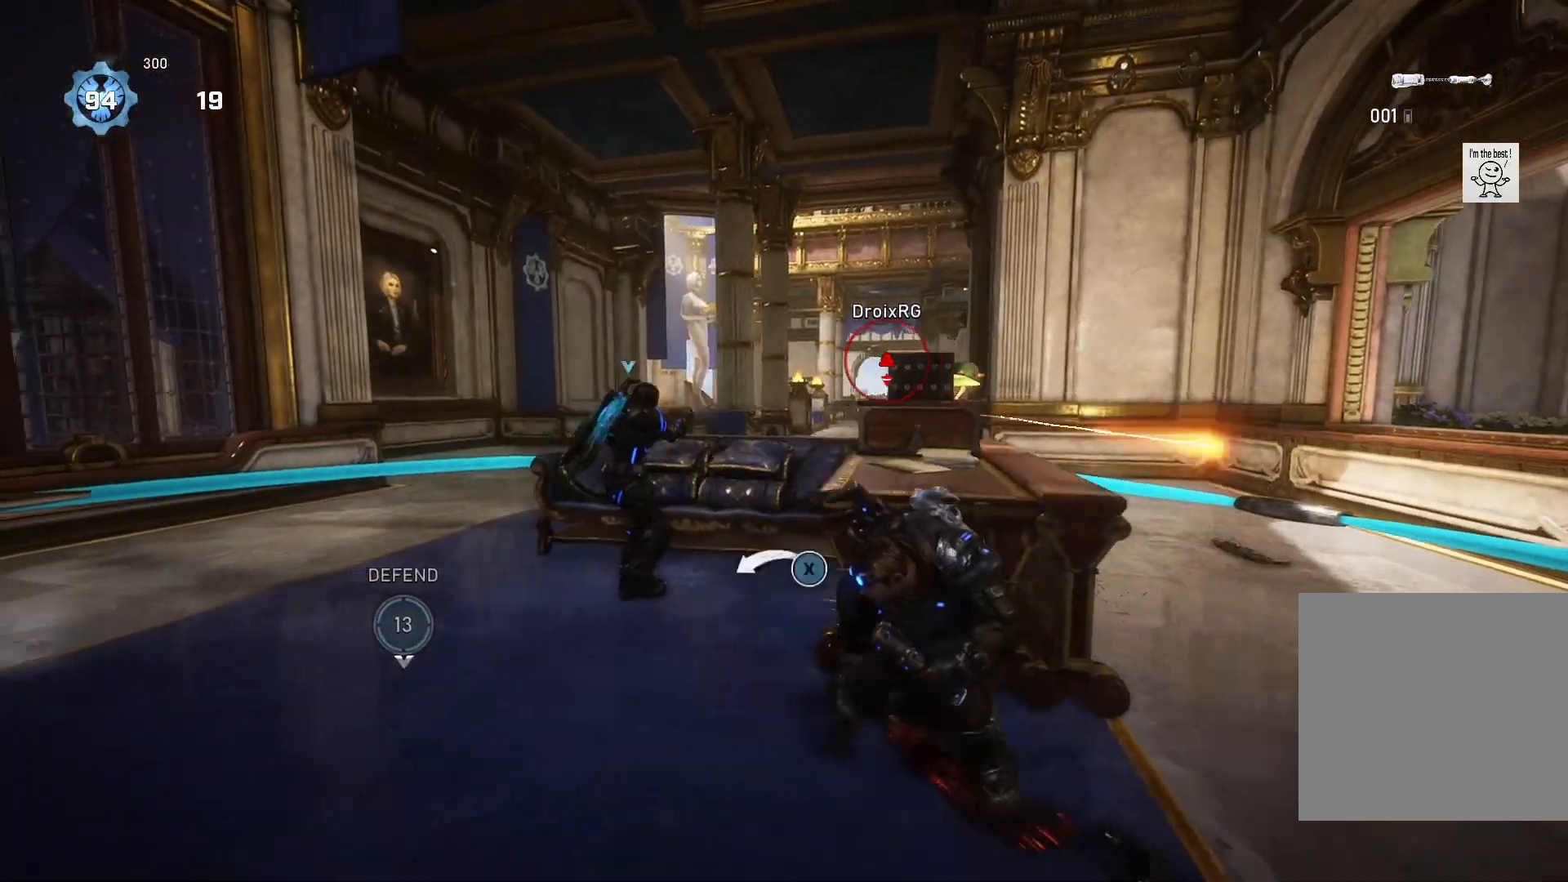
Gameplay with a controller (Xbox layout); each line is a JSON object with the inputs held at the frame after it (dt_ms = milliseconds from this image to that frame). "events" lists button and stick changes between this image and that frame as [ms after this image, input, new state], when the widget could be followed in between.
{"dt_ms": 500, "buttons": [], "left_stick": "right", "right_stick": "center", "events": [[133, "left_stick", "up-left"], [300, "left_stick", "up-right"], [367, "left_stick", "right"]]}
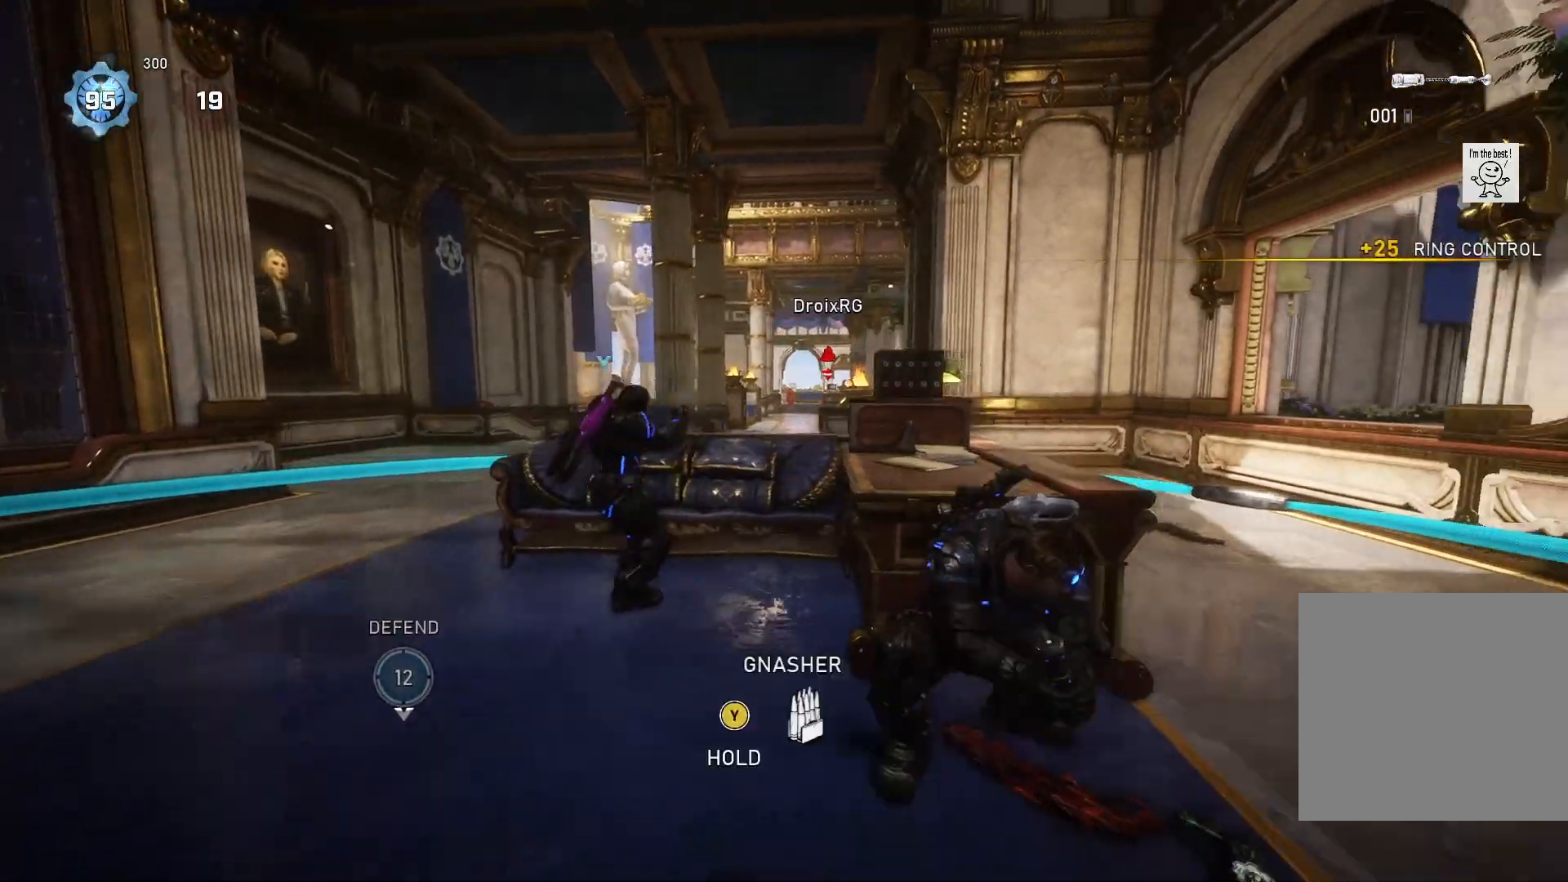
{"dt_ms": 500, "buttons": ["X"], "left_stick": "up", "right_stick": "center", "events": [[233, "L1", "down"], [233, "left_stick", "up"], [333, "L1", "up"], [367, "X", "down"], [400, "right_stick", "down"], [500, "right_stick", "center"]]}
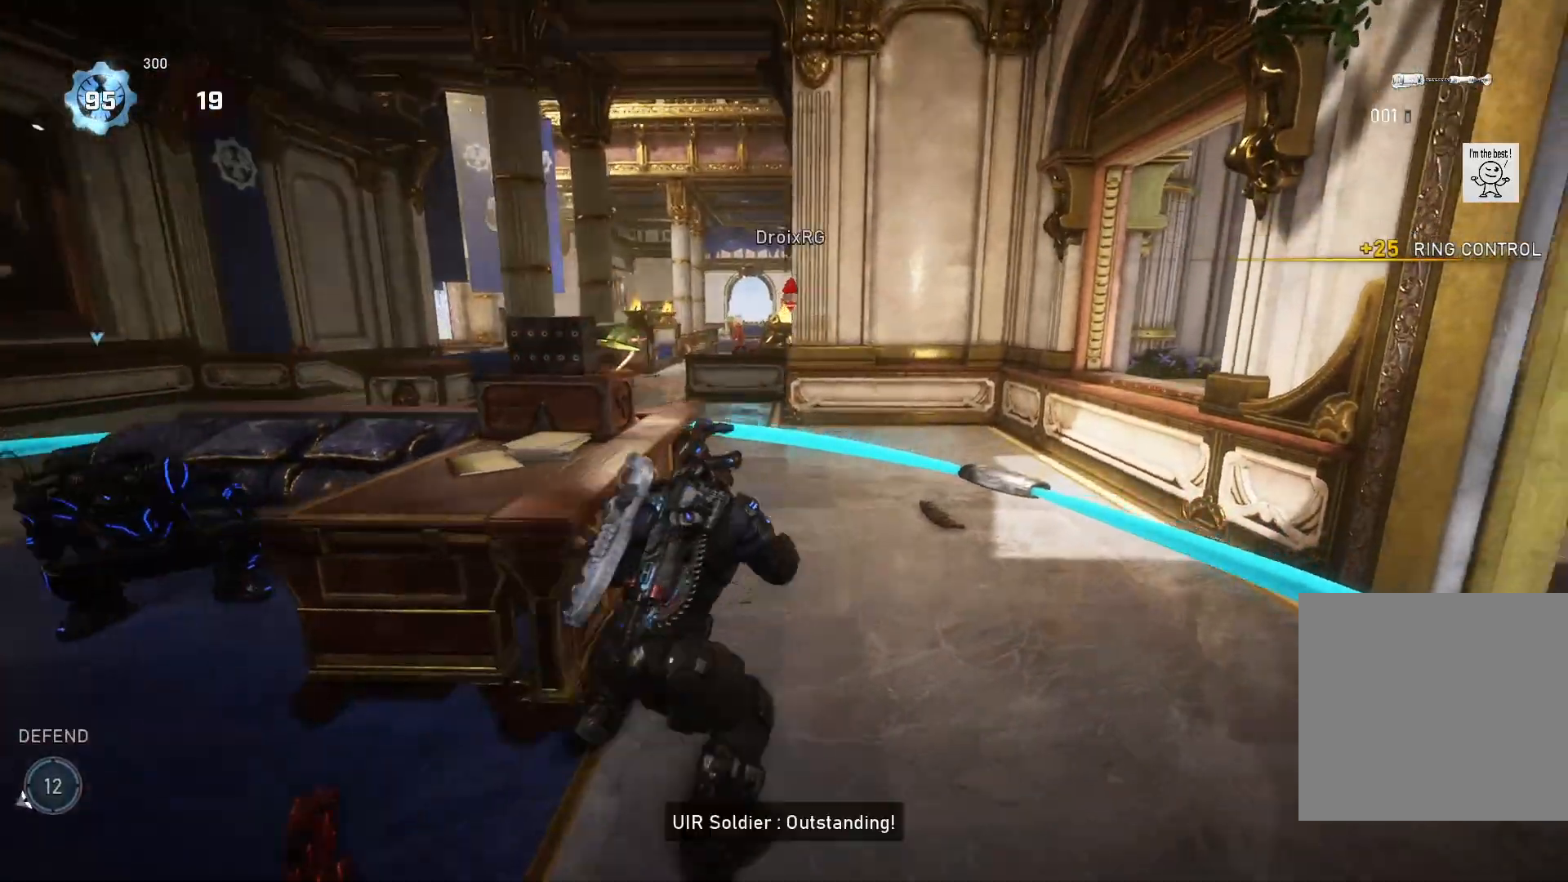
{"dt_ms": 500, "buttons": ["A", "X"], "left_stick": "up", "right_stick": "center", "events": [[100, "A", "down"], [233, "left_stick", "center"], [400, "left_stick", "up"]]}
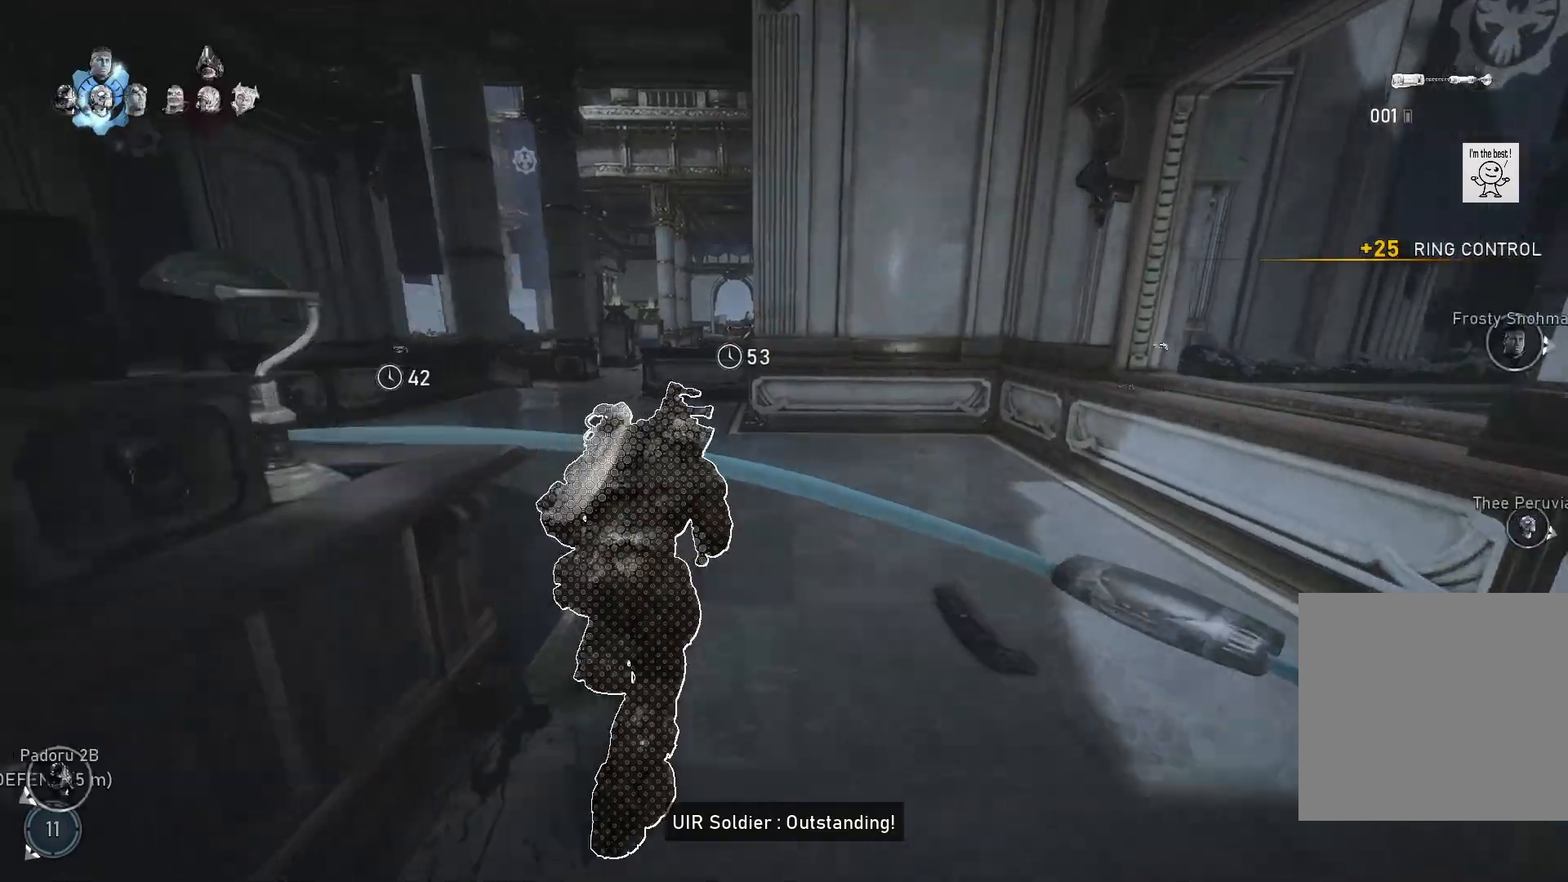
{"dt_ms": 500, "buttons": [], "left_stick": "up", "right_stick": "center", "events": [[200, "A", "up"], [267, "L1", "down"], [267, "X", "up"], [367, "L1", "up"]]}
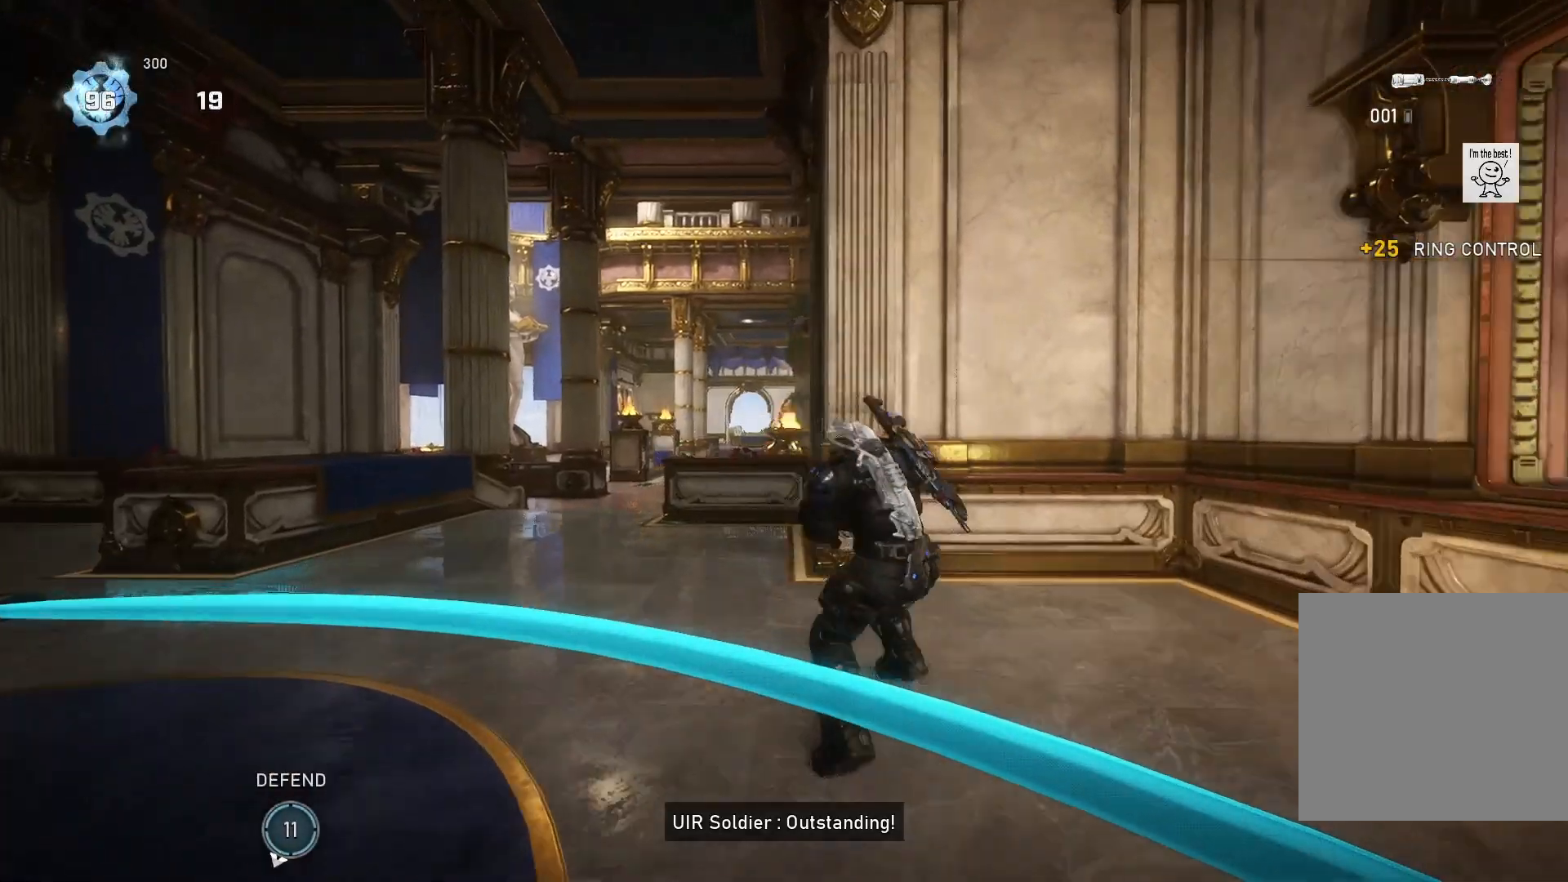
{"dt_ms": 500, "buttons": [], "left_stick": "up", "right_stick": "center", "events": []}
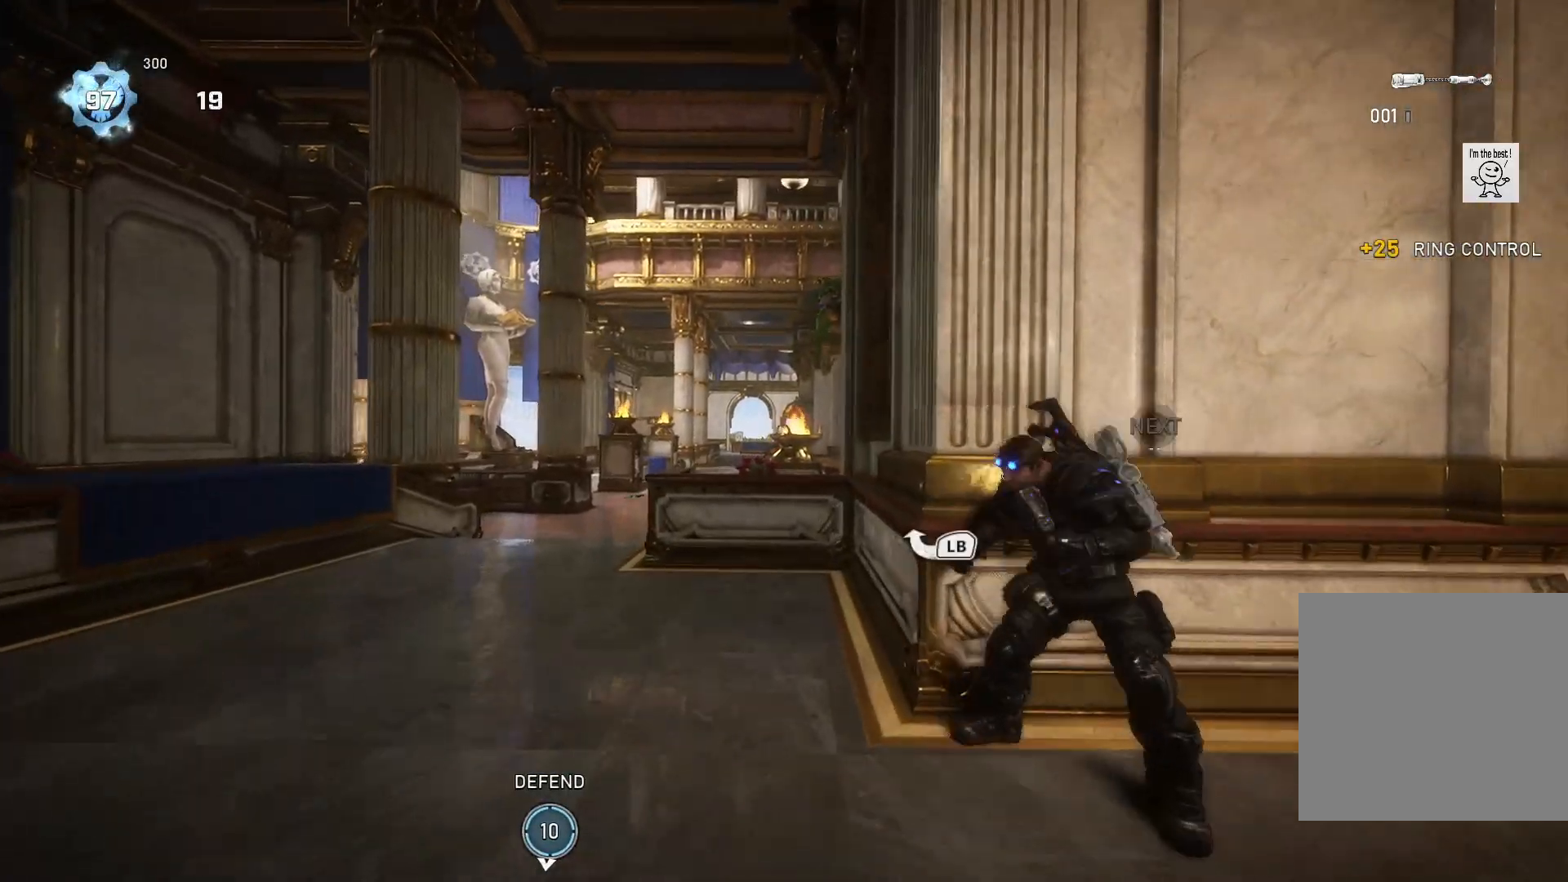
{"dt_ms": 500, "buttons": [], "left_stick": "up", "right_stick": "center", "events": [[267, "right_stick", "down-left"], [400, "L1", "down"], [400, "right_stick", "center"], [500, "L1", "up"]]}
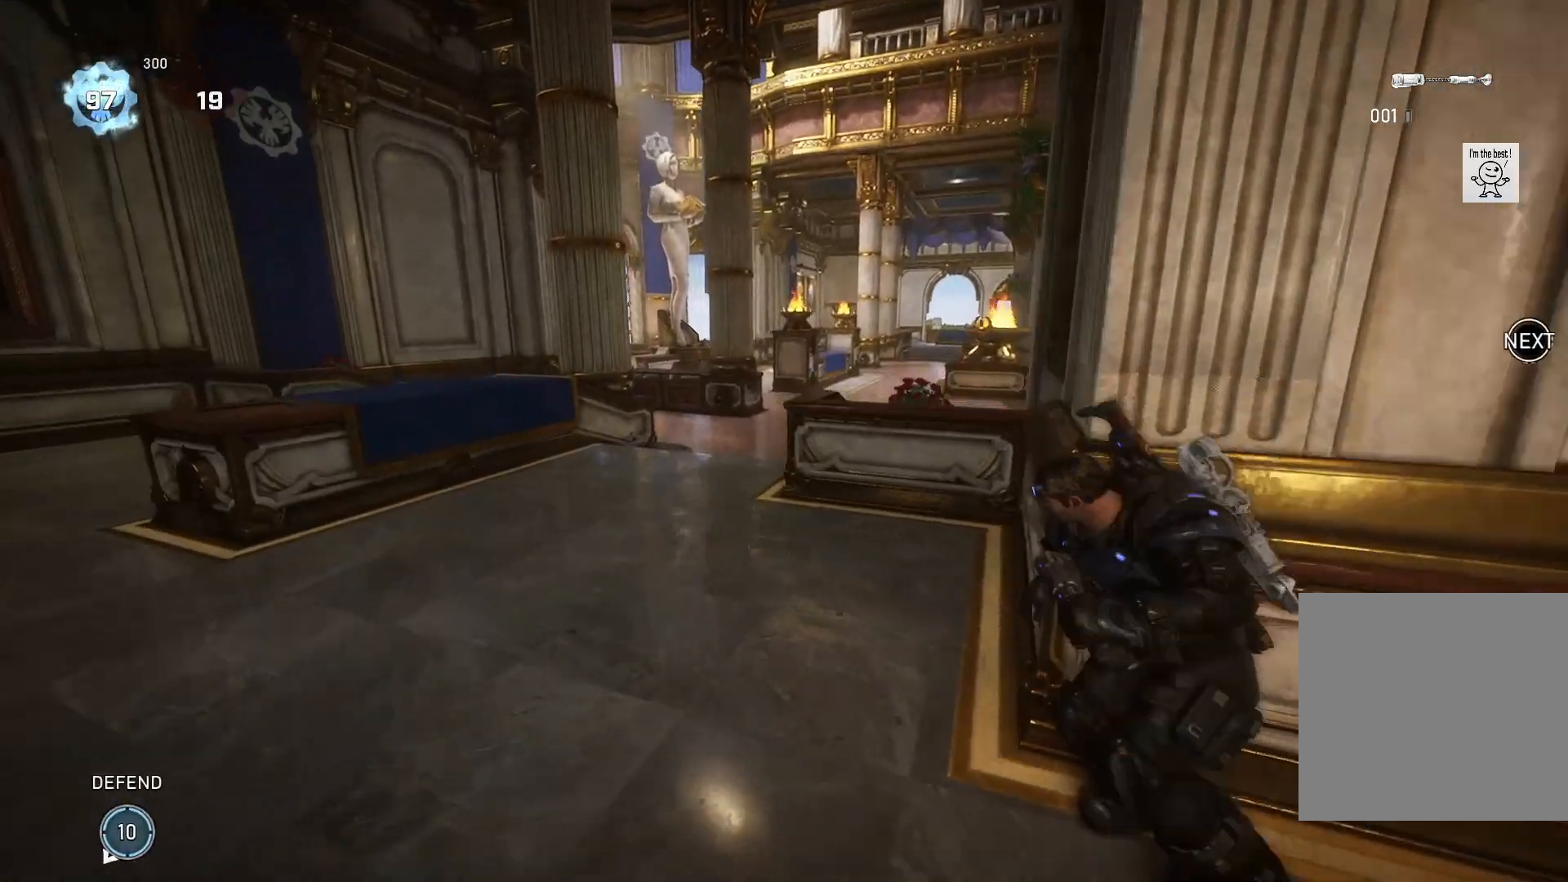
{"dt_ms": 500, "buttons": [], "left_stick": "up", "right_stick": "center", "events": [[33, "right_stick", "down-right"], [100, "X", "down"], [167, "right_stick", "center"], [367, "L1", "down"], [367, "X", "up"], [367, "right_stick", "down-left"], [433, "L1", "up"], [500, "right_stick", "center"]]}
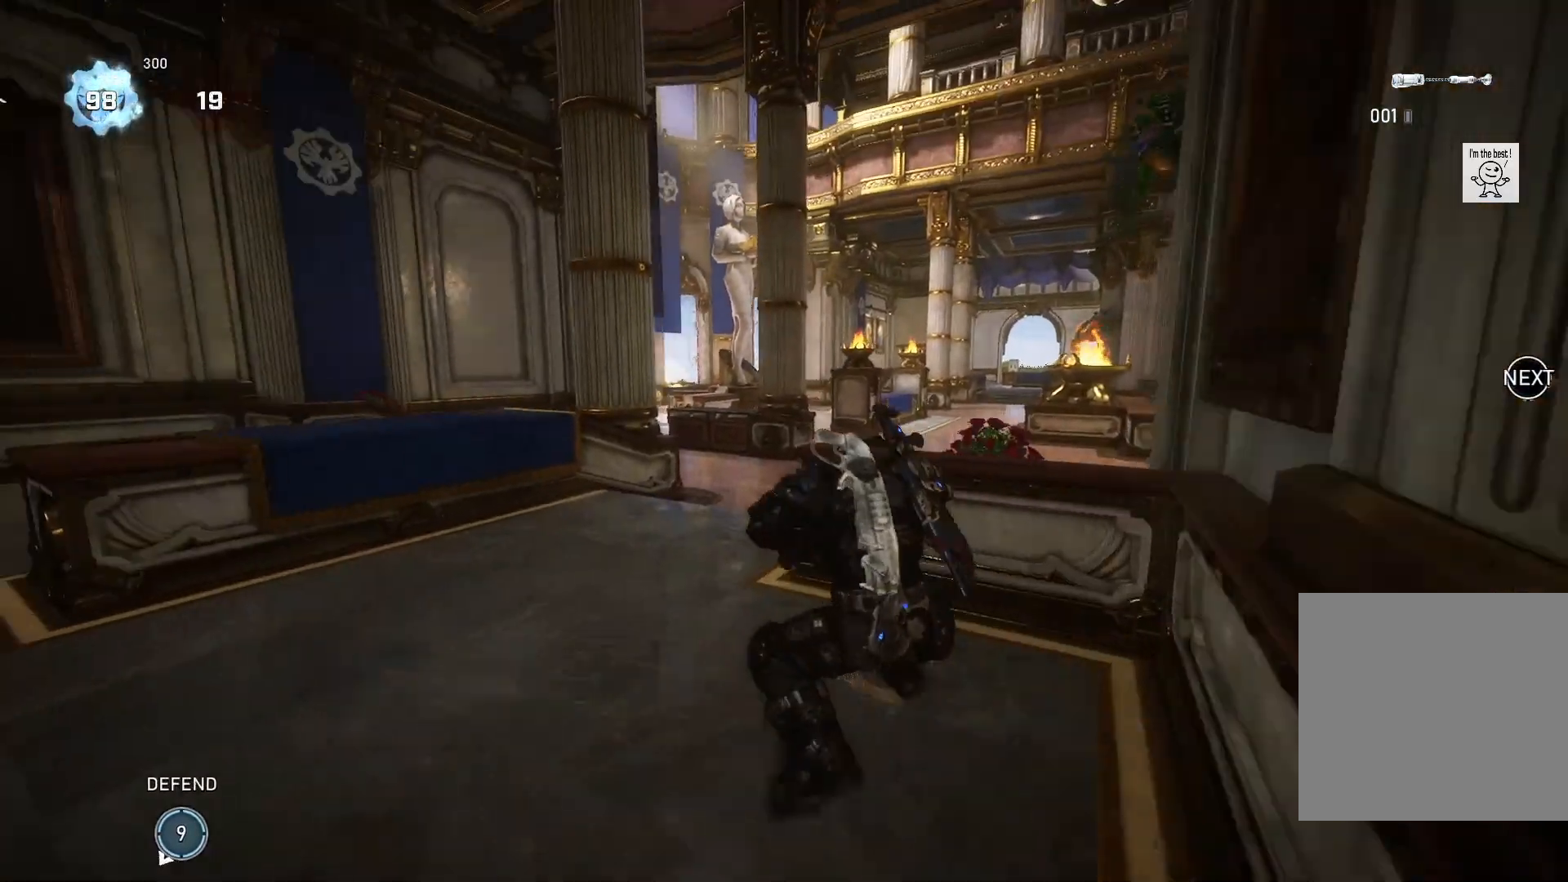
{"dt_ms": 500, "buttons": ["R2"], "left_stick": "center", "right_stick": "left", "events": [[33, "left_stick", "up-right"], [200, "left_stick", "right"], [333, "left_stick", "down-right"], [467, "R2", "down"], [500, "left_stick", "center"], [500, "right_stick", "left"]]}
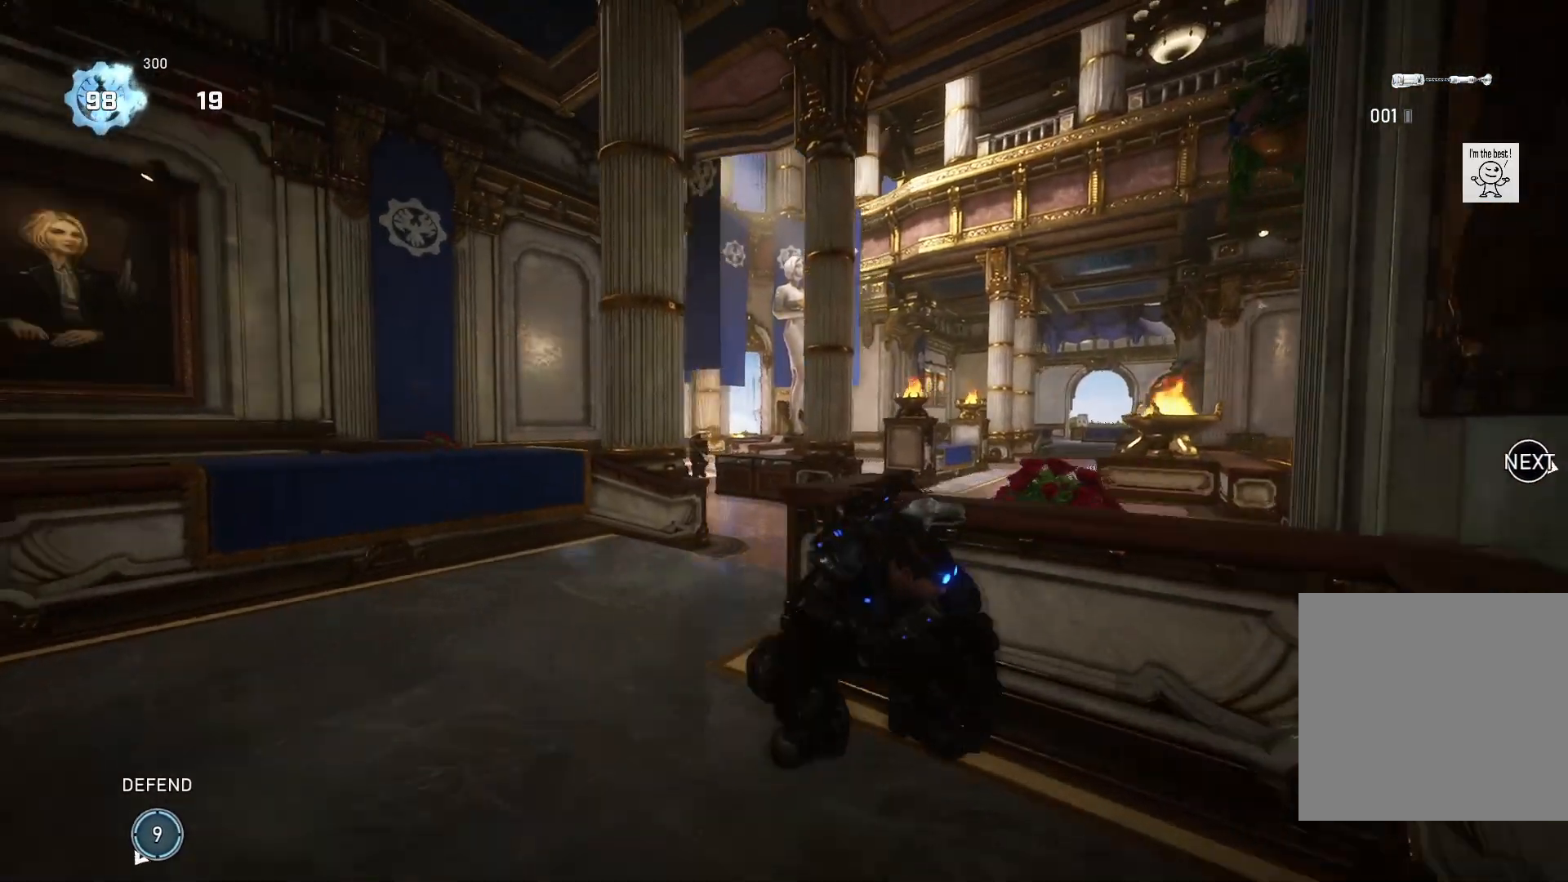
{"dt_ms": 500, "buttons": ["R2"], "left_stick": "center", "right_stick": "center", "events": [[133, "right_stick", "up-left"], [333, "right_stick", "down-right"], [500, "right_stick", "center"]]}
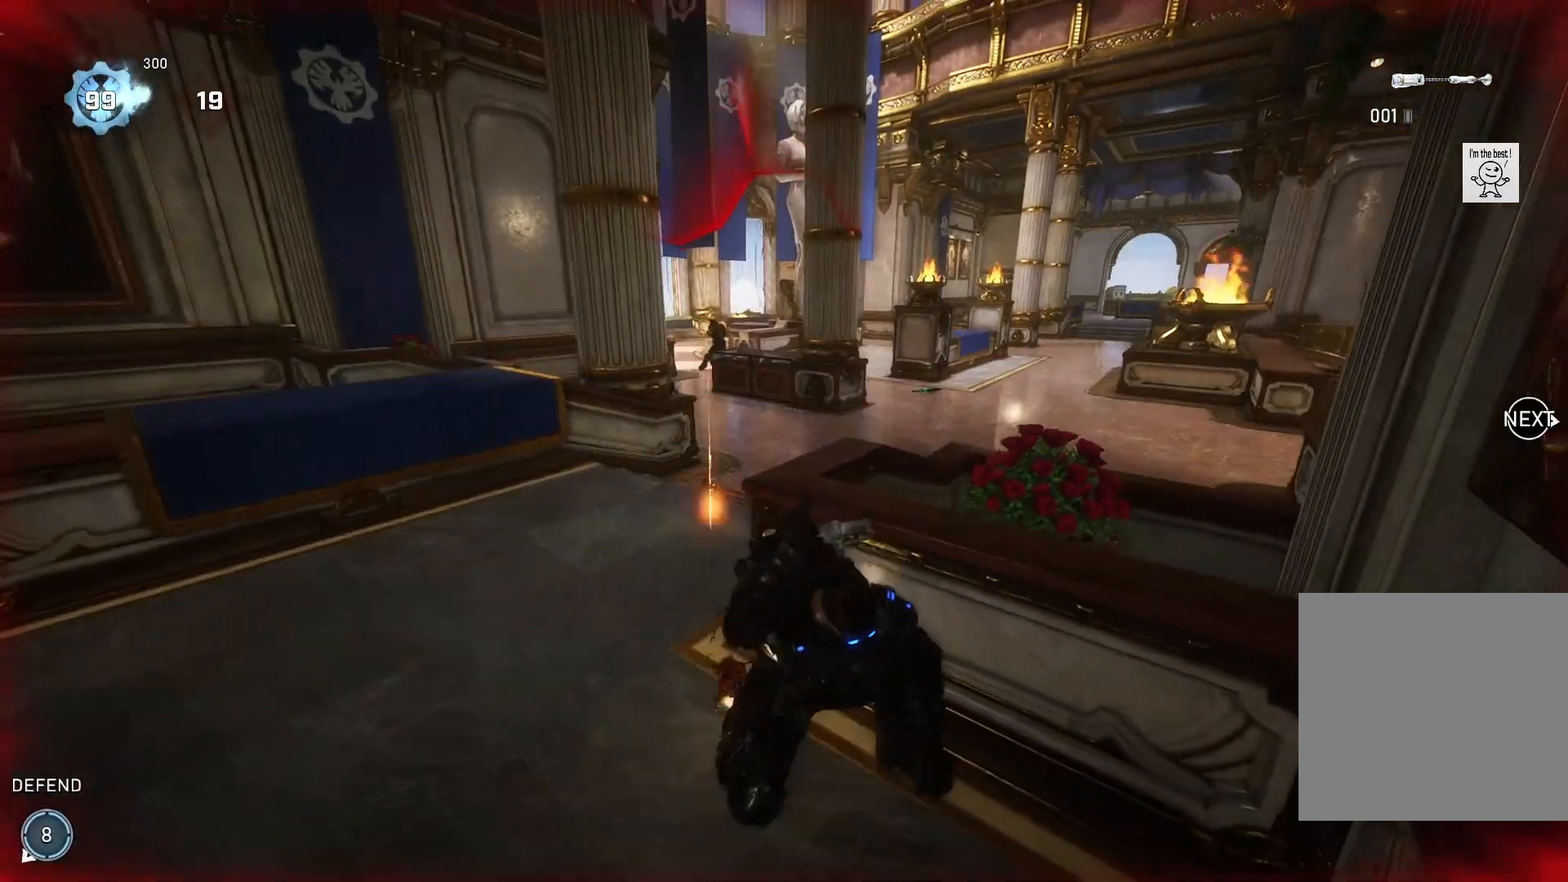
{"dt_ms": 500, "buttons": [], "left_stick": "center", "right_stick": "center", "events": [[33, "R2", "up"], [300, "left_stick", "right"], [500, "left_stick", "center"]]}
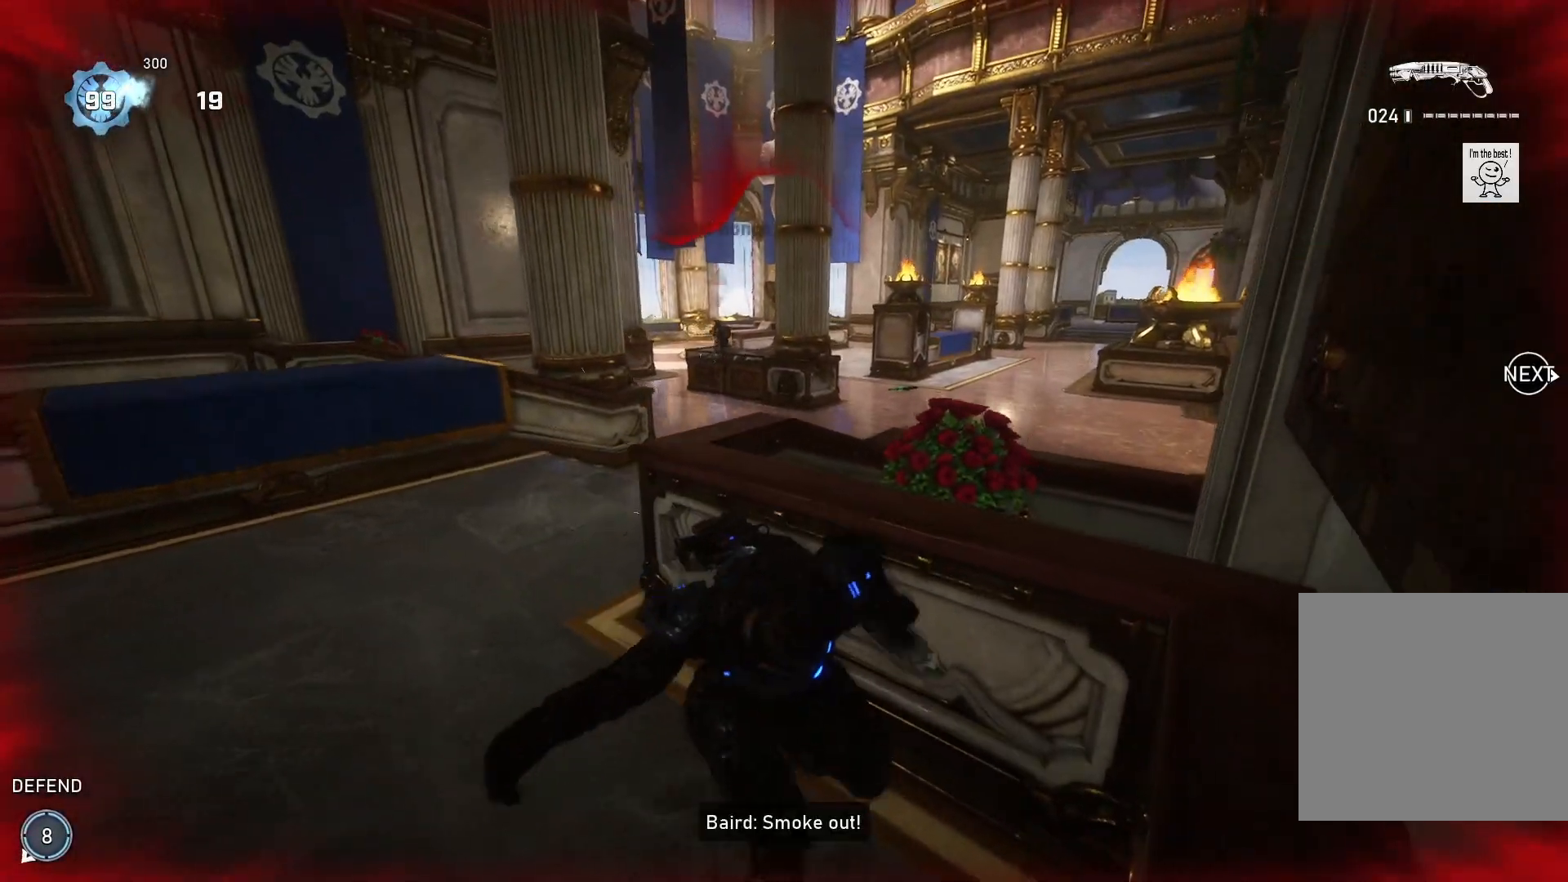
{"dt_ms": 500, "buttons": [], "left_stick": "up-left", "right_stick": "center", "events": [[433, "left_stick", "up-left"]]}
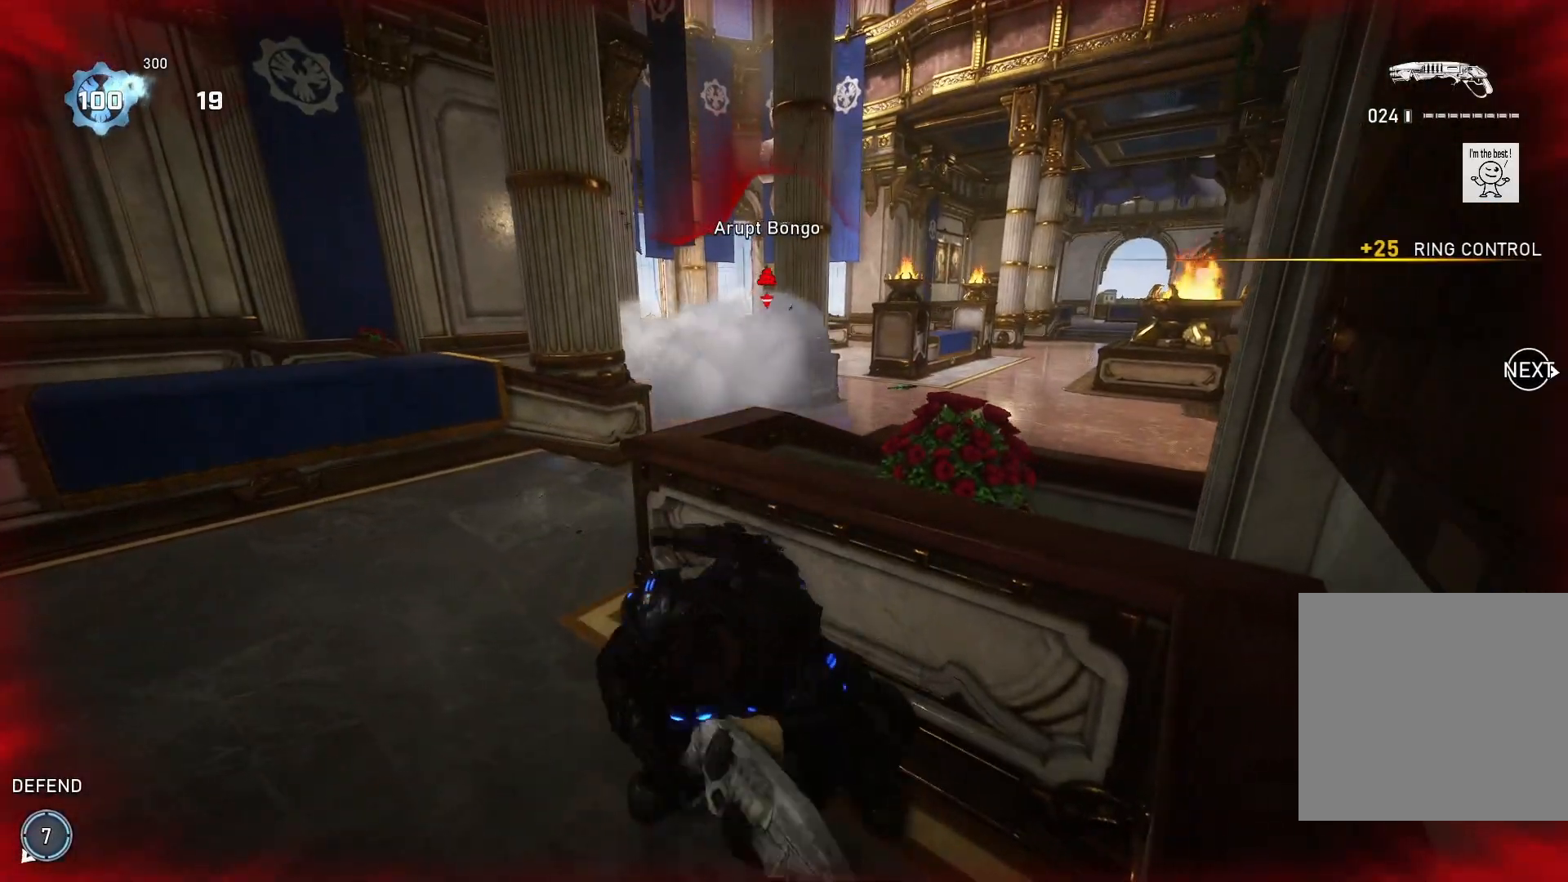
{"dt_ms": 500, "buttons": [], "left_stick": "up", "right_stick": "center", "events": [[333, "left_stick", "up"], [400, "L1", "down"], [400, "L2", "down"], [500, "L1", "up"], [500, "L2", "up"]]}
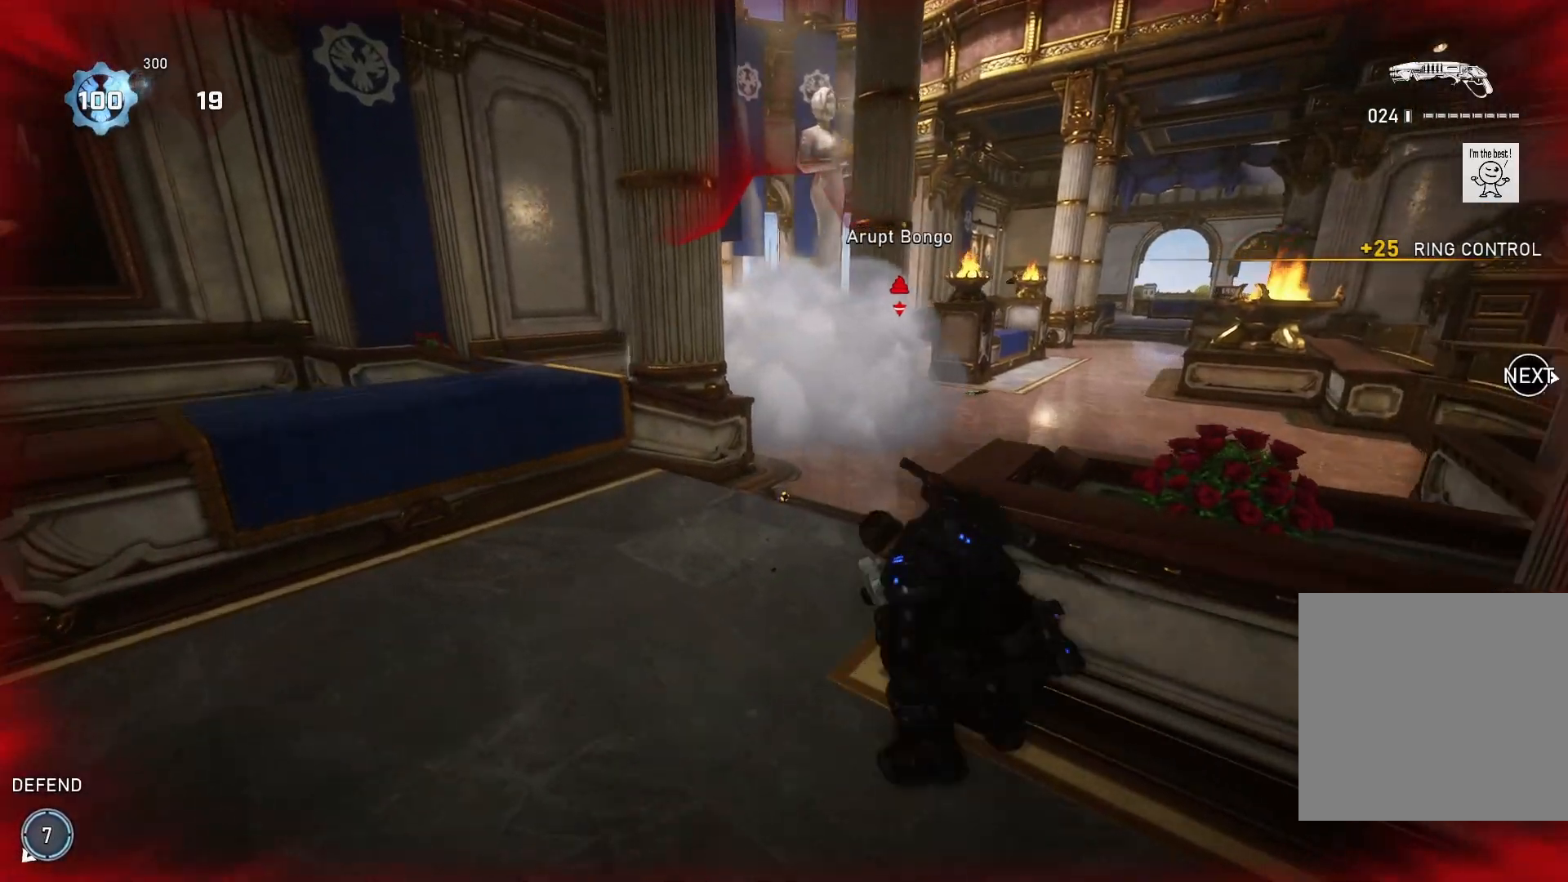
{"dt_ms": 500, "buttons": ["X"], "left_stick": "up-left", "right_stick": "center", "events": [[67, "X", "down"], [300, "left_stick", "up-left"]]}
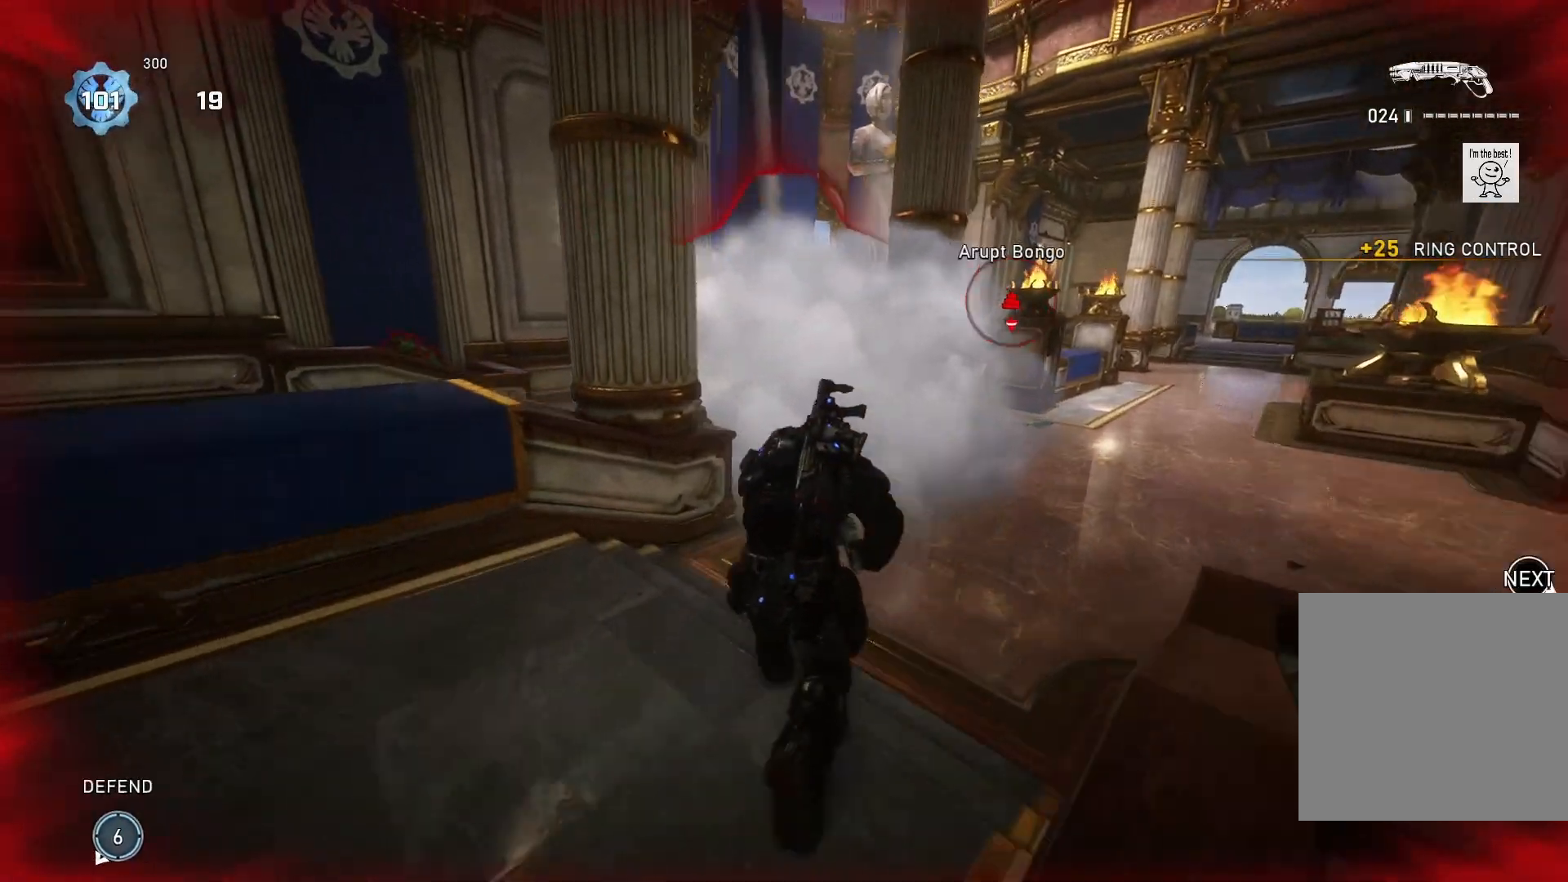
{"dt_ms": 500, "buttons": ["X"], "left_stick": "up", "right_stick": "center", "events": [[133, "left_stick", "up"]]}
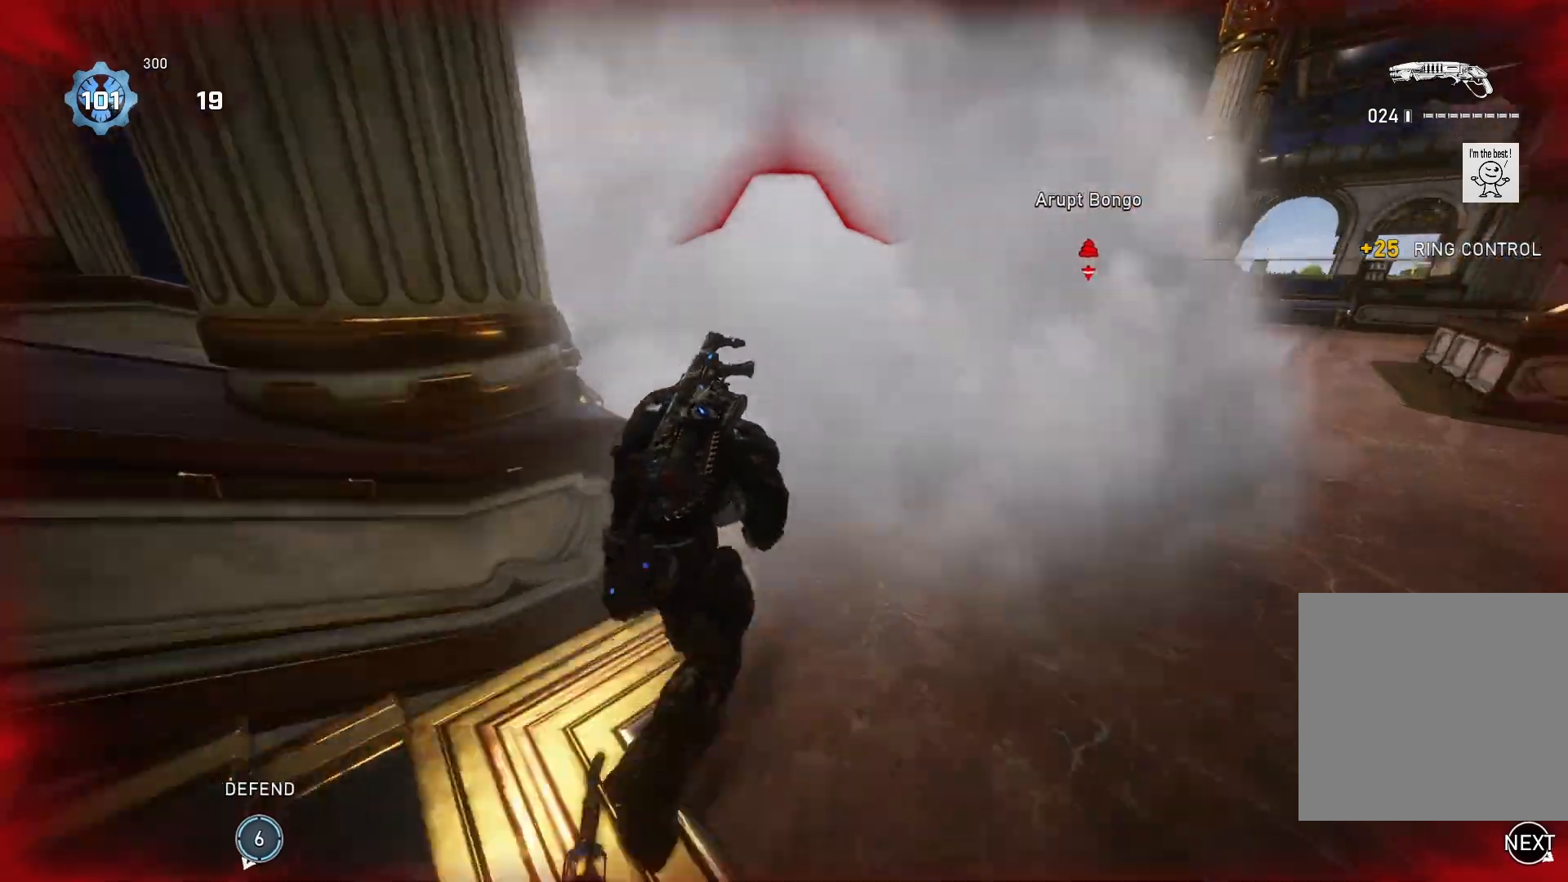
{"dt_ms": 500, "buttons": [], "left_stick": "up", "right_stick": "down-right", "events": [[367, "L1", "down"], [400, "X", "up"], [467, "L1", "up"], [500, "right_stick", "down-right"]]}
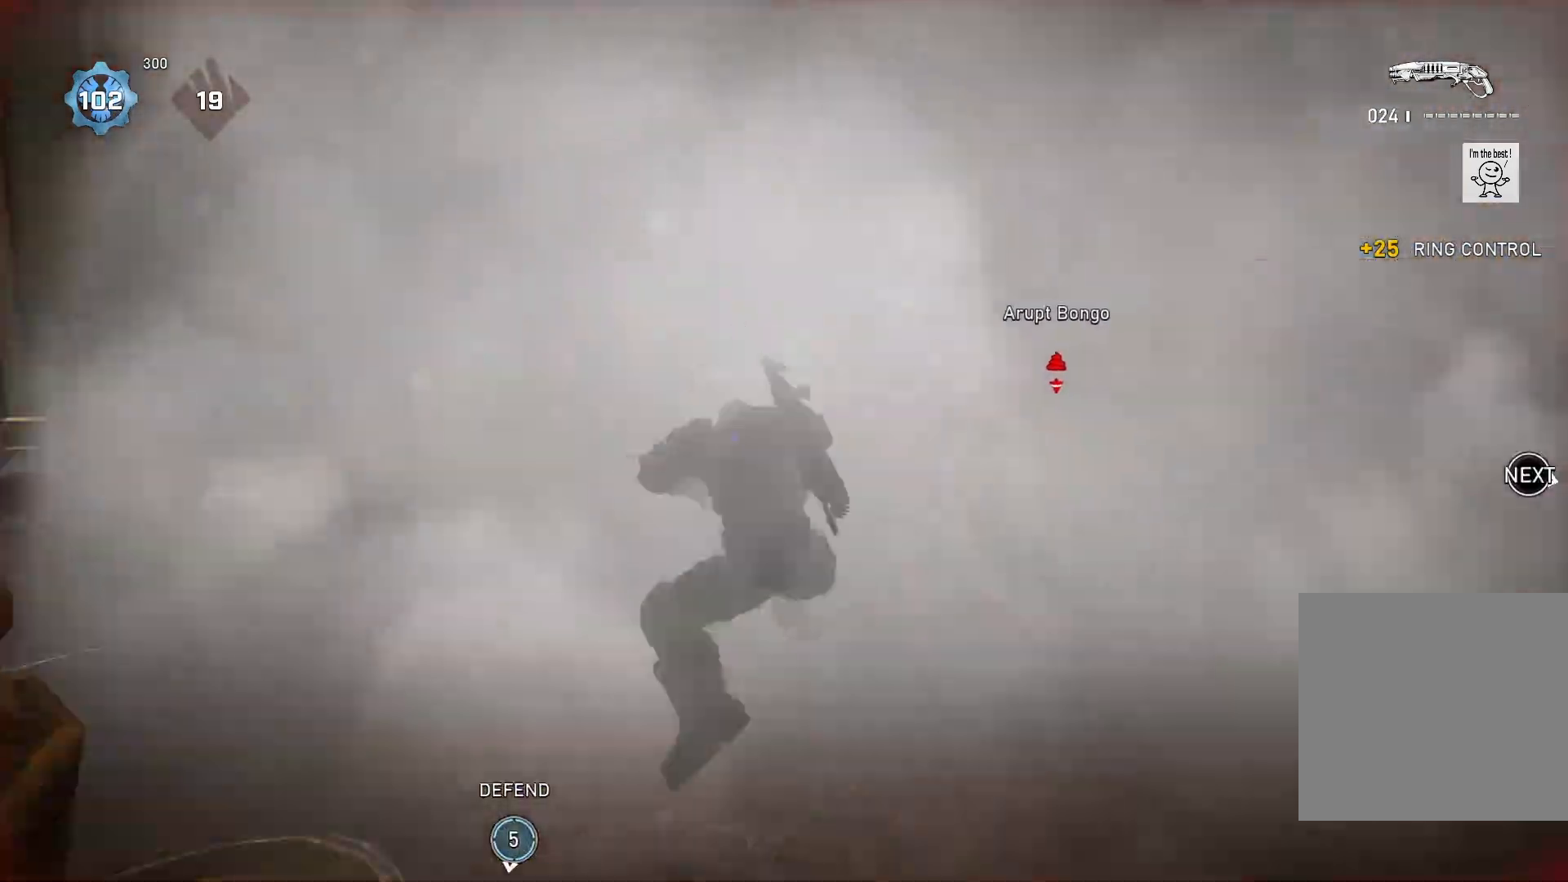
{"dt_ms": 500, "buttons": ["X"], "left_stick": "left", "right_stick": "center", "events": [[33, "left_stick", "up-left"], [100, "X", "down"], [167, "left_stick", "left"], [467, "right_stick", "center"]]}
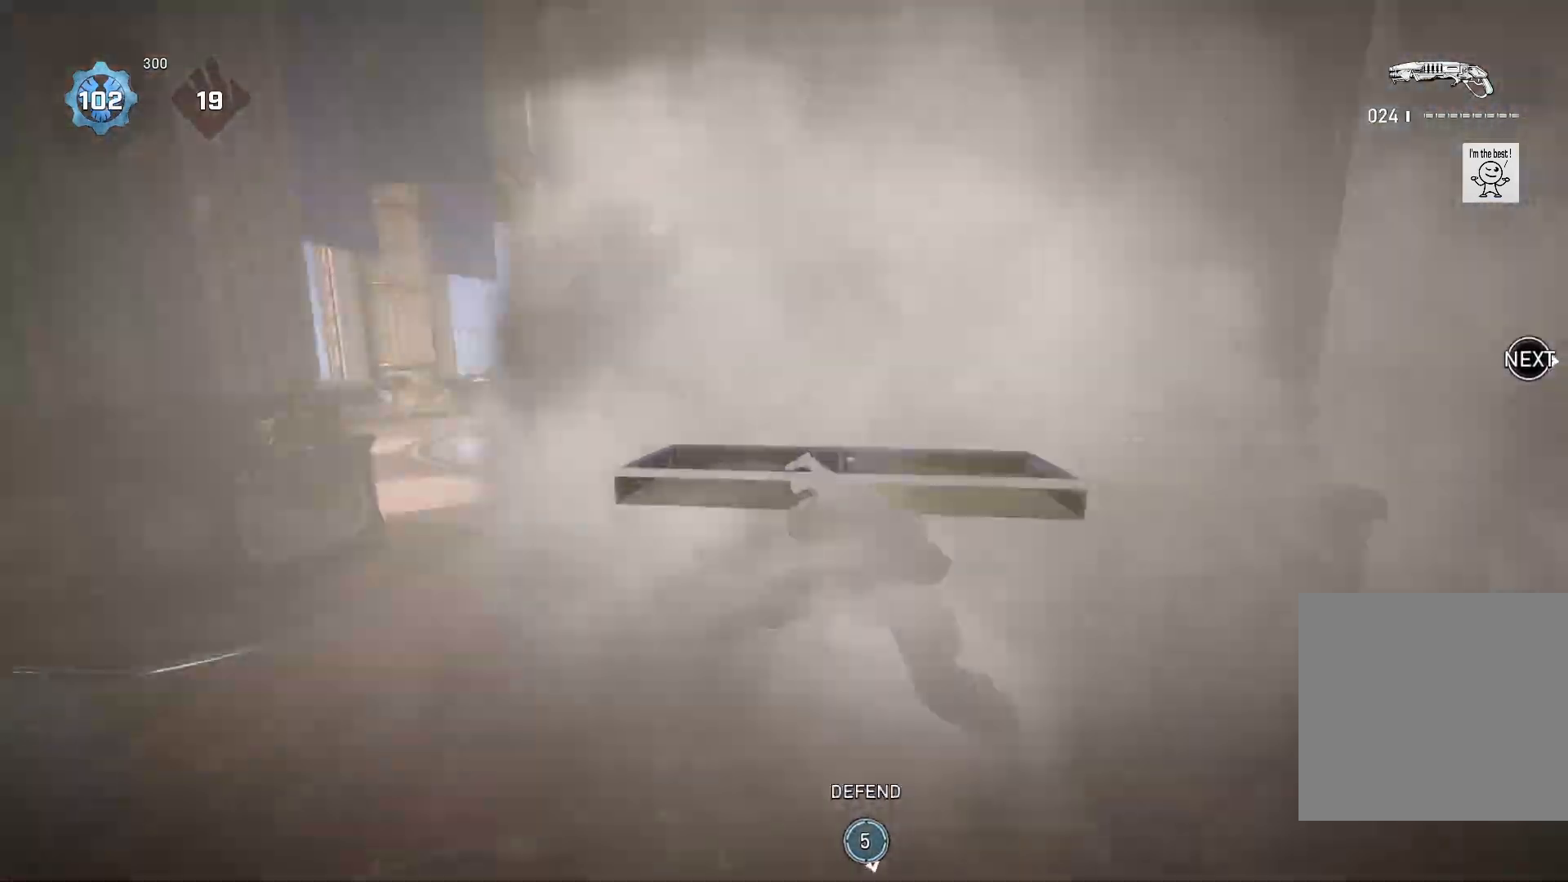
{"dt_ms": 500, "buttons": ["X"], "left_stick": "up", "right_stick": "center", "events": [[267, "X", "up"], [267, "left_stick", "up"], [267, "right_stick", "down-right"], [300, "L1", "down"], [400, "X", "down"], [400, "right_stick", "center"], [433, "L1", "up"]]}
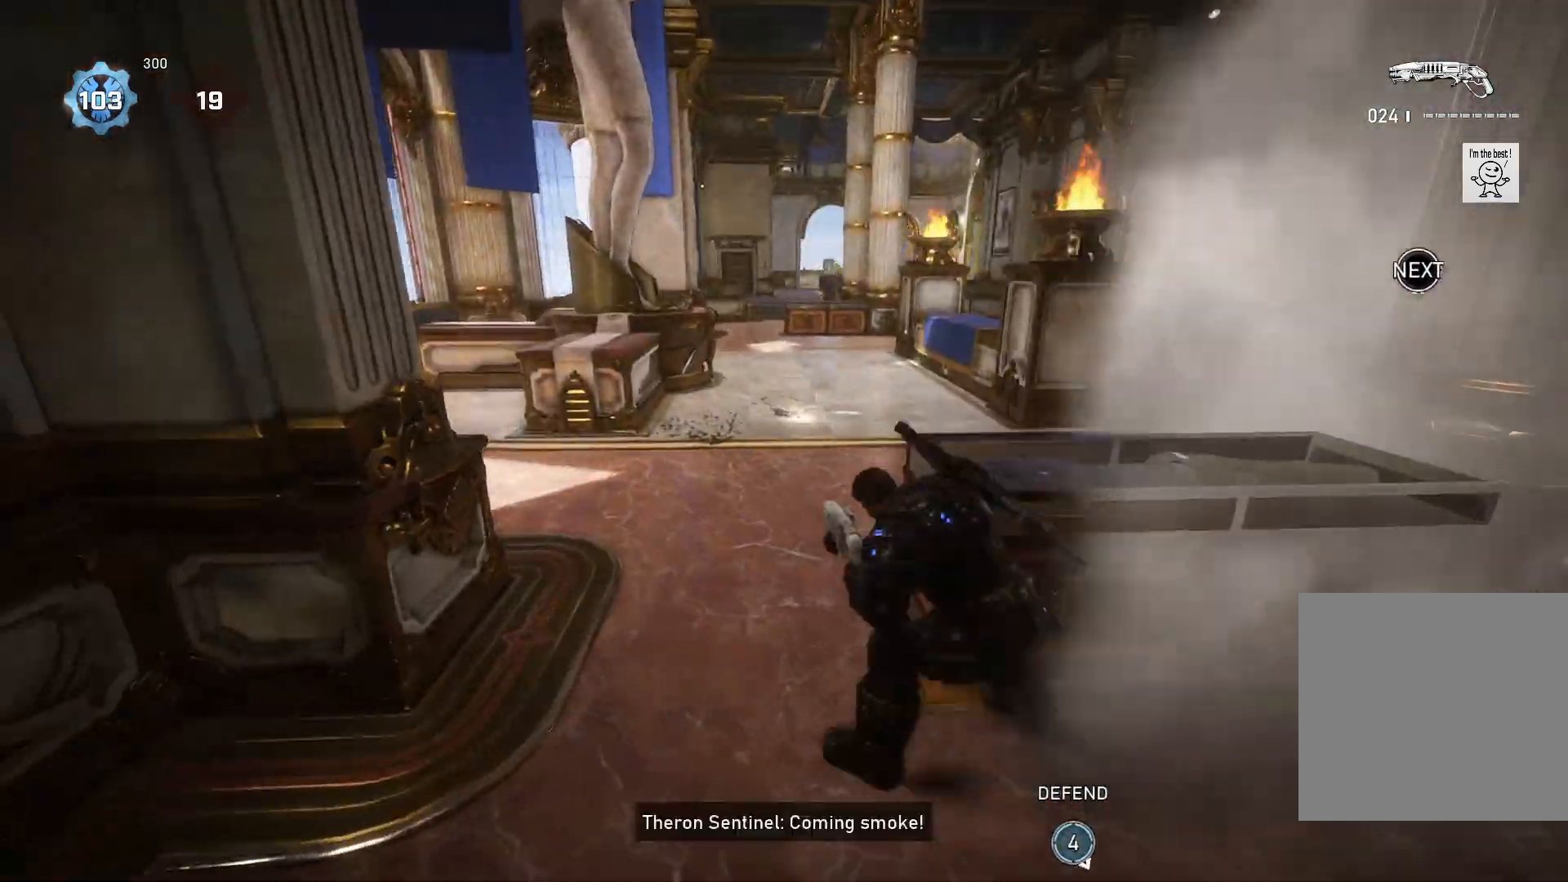
{"dt_ms": 500, "buttons": ["X"], "left_stick": "up-right", "right_stick": "center", "events": [[133, "left_stick", "up-right"]]}
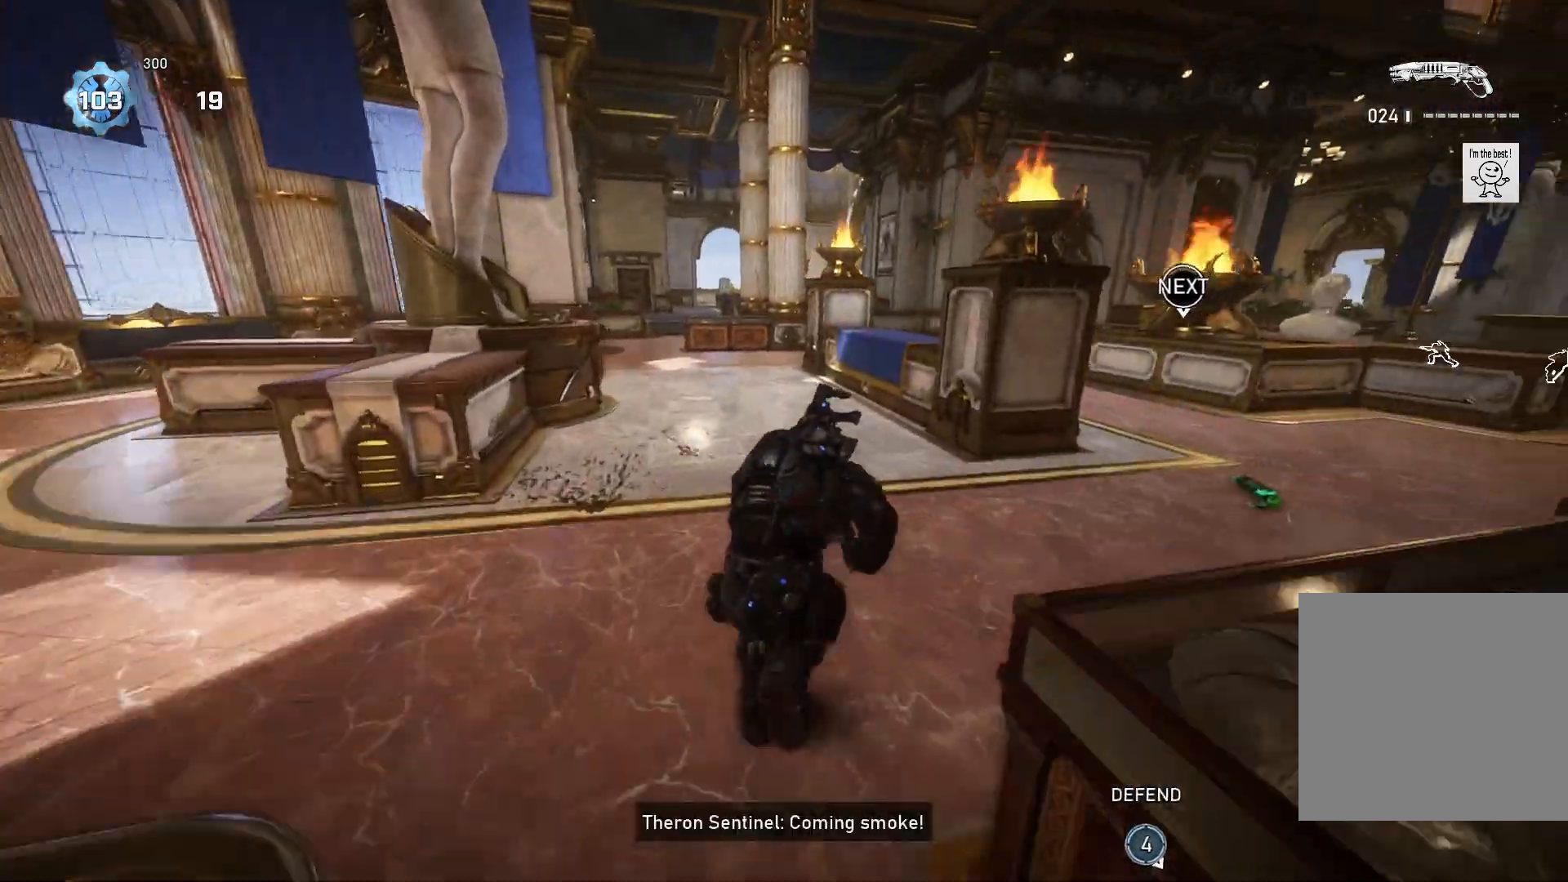
{"dt_ms": 1000, "buttons": ["X"], "left_stick": "up", "right_stick": "down-left", "events": [[33, "L1", "down"], [67, "X", "up"], [200, "L1", "up"], [400, "left_stick", "down-right"], [400, "right_stick", "down-right"], [633, "left_stick", "right"], [733, "right_stick", "down-left"], [767, "L1", "down"], [767, "left_stick", "up"], [867, "L1", "up"], [933, "X", "down"]]}
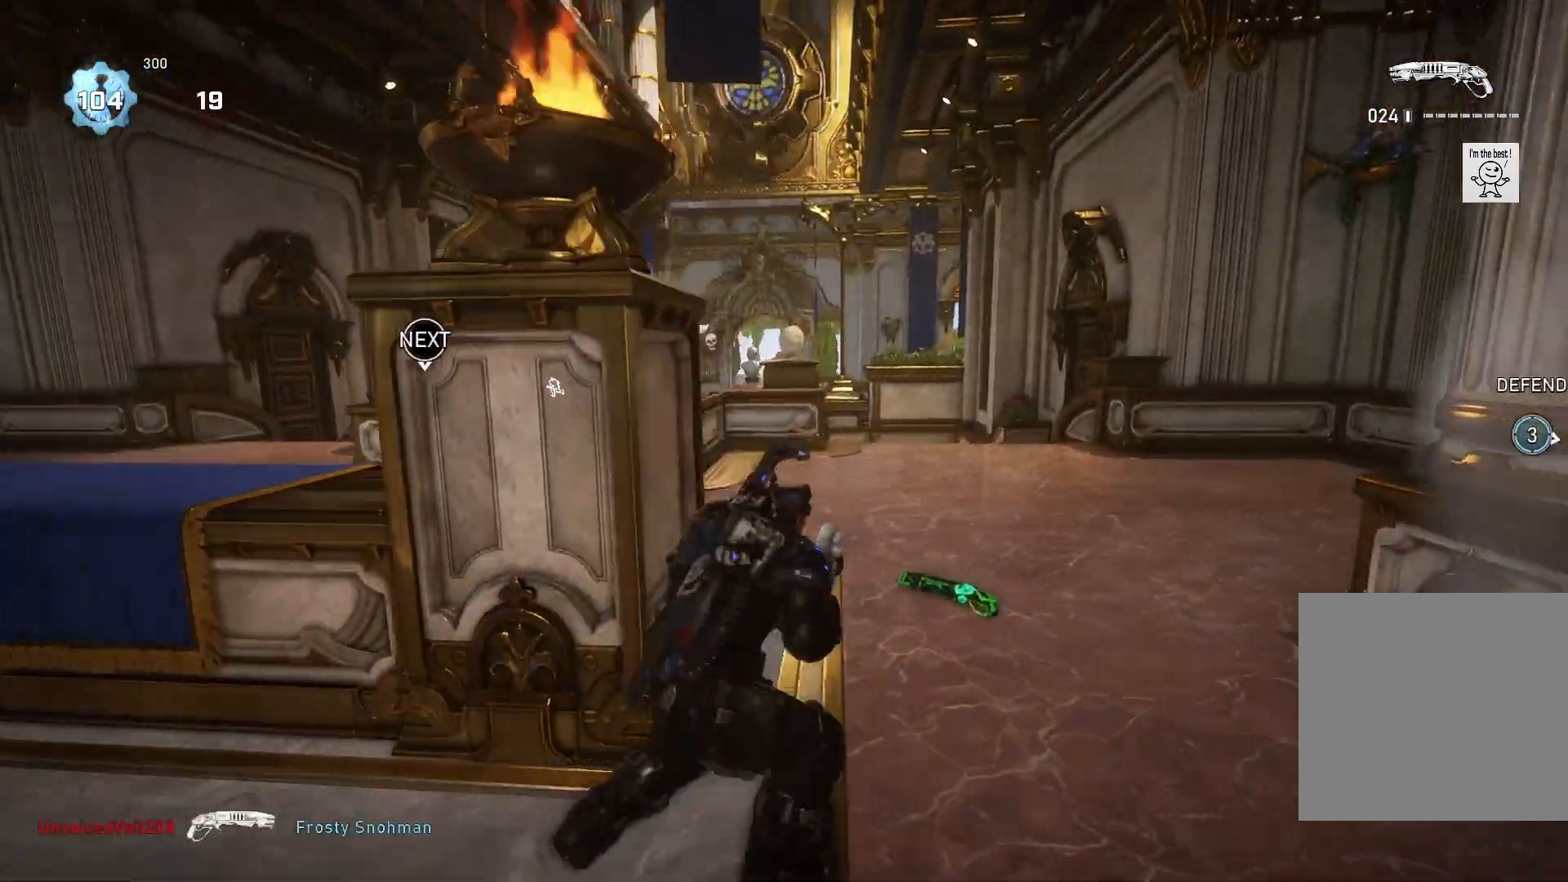
{"dt_ms": 500, "buttons": [], "left_stick": "up-right", "right_stick": "center", "events": [[67, "left_stick", "up-left"], [133, "X", "up"], [167, "L1", "down"], [200, "right_stick", "left"], [300, "L1", "up"], [300, "left_stick", "up-right"], [367, "L3", "down"], [433, "right_stick", "center"], [467, "L3", "up"]]}
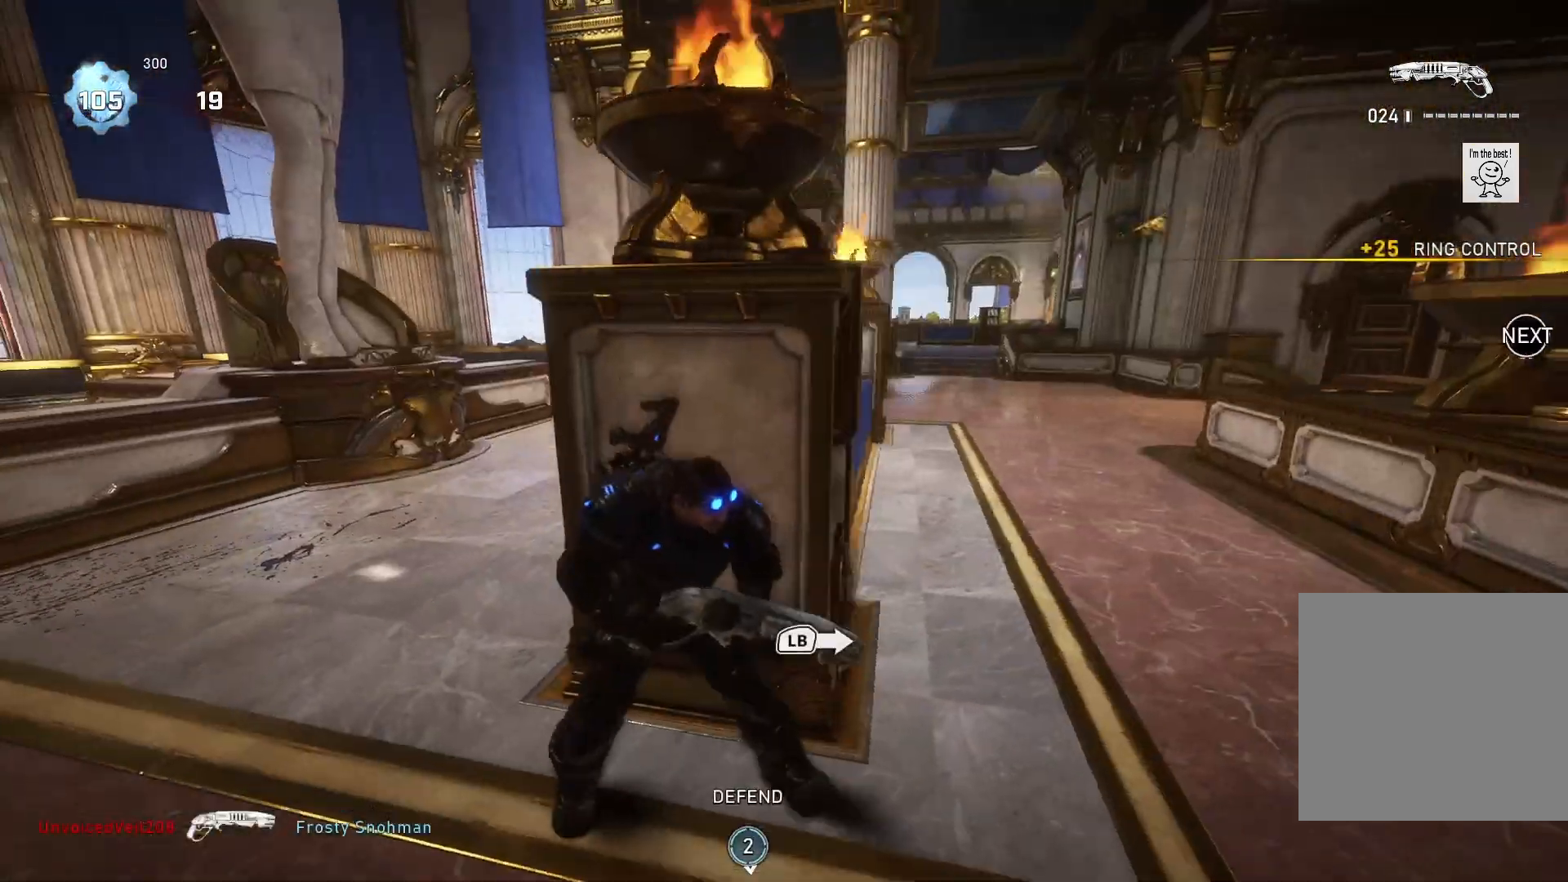
{"dt_ms": 500, "buttons": [], "left_stick": "right", "right_stick": "down-left", "events": [[100, "left_stick", "up"], [200, "left_stick", "up-right"], [200, "right_stick", "right"], [300, "left_stick", "right"], [367, "right_stick", "down-left"], [467, "L1", "down"], [500, "L1", "up"]]}
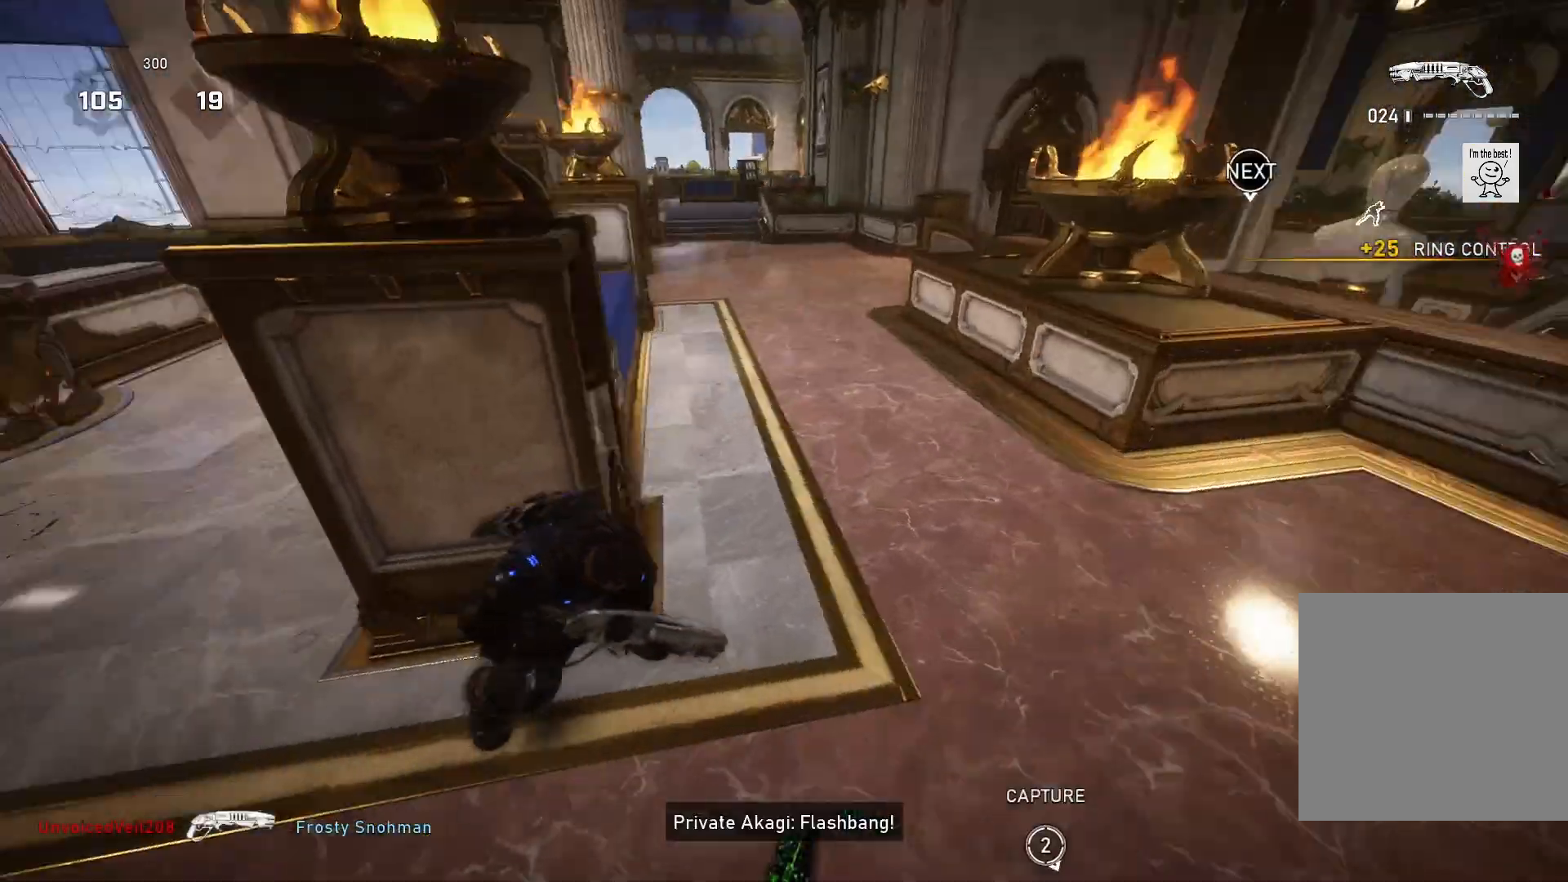
{"dt_ms": 500, "buttons": ["X"], "left_stick": "up", "right_stick": "center", "events": [[33, "right_stick", "center"], [100, "left_stick", "center"], [267, "X", "down"], [333, "left_stick", "up"]]}
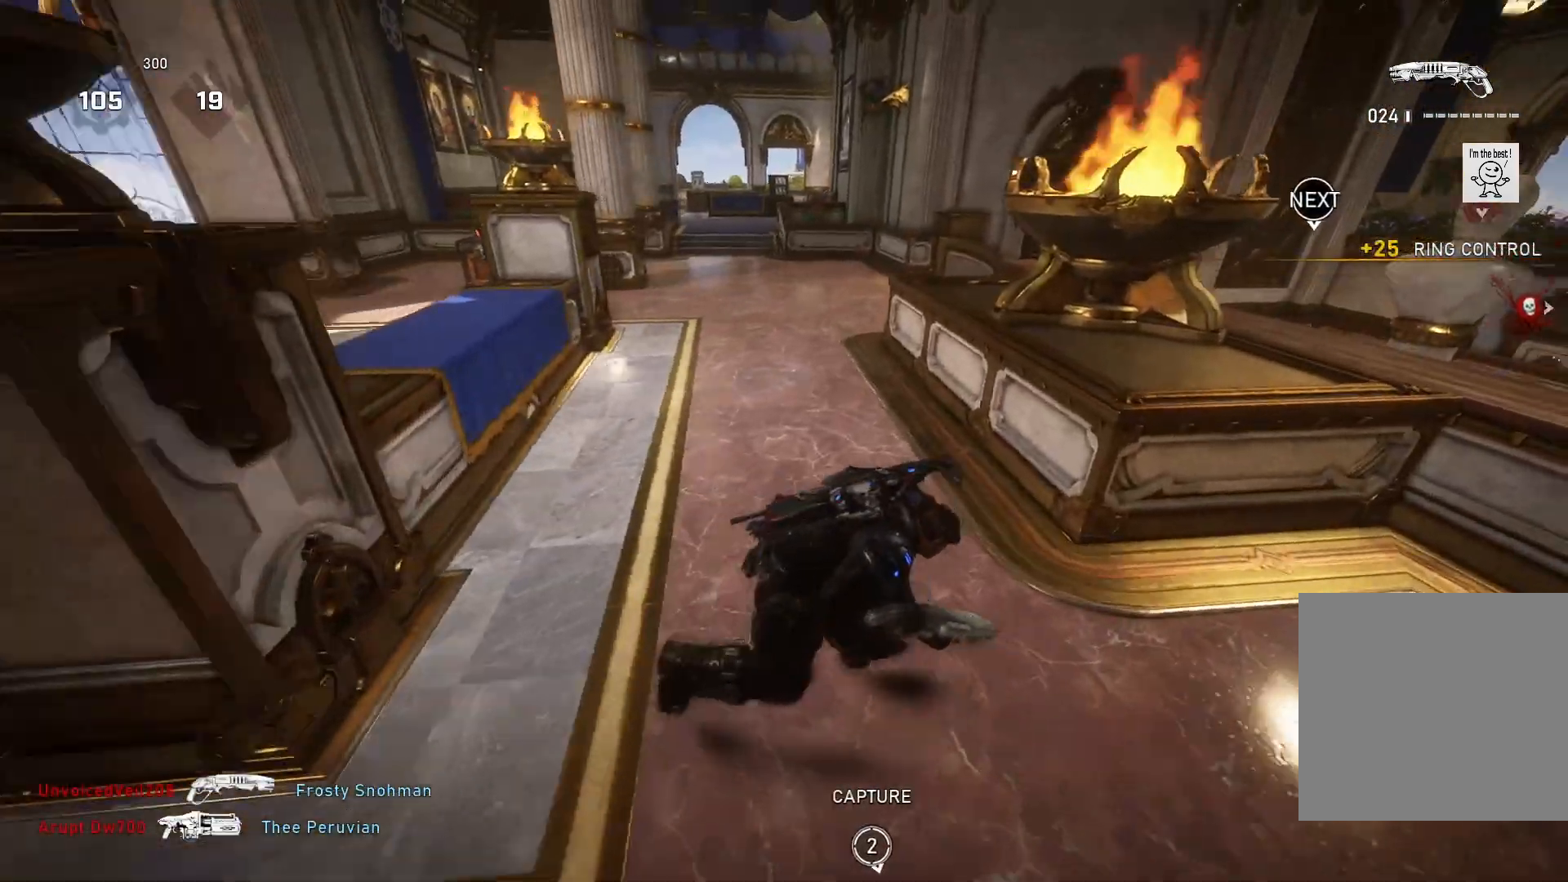
{"dt_ms": 500, "buttons": ["L1"], "left_stick": "up-left", "right_stick": "down-left", "events": [[267, "left_stick", "up-right"], [300, "L1", "down"], [300, "X", "up"], [333, "right_stick", "down-left"], [367, "L1", "up"], [400, "left_stick", "up-left"], [467, "L1", "down"]]}
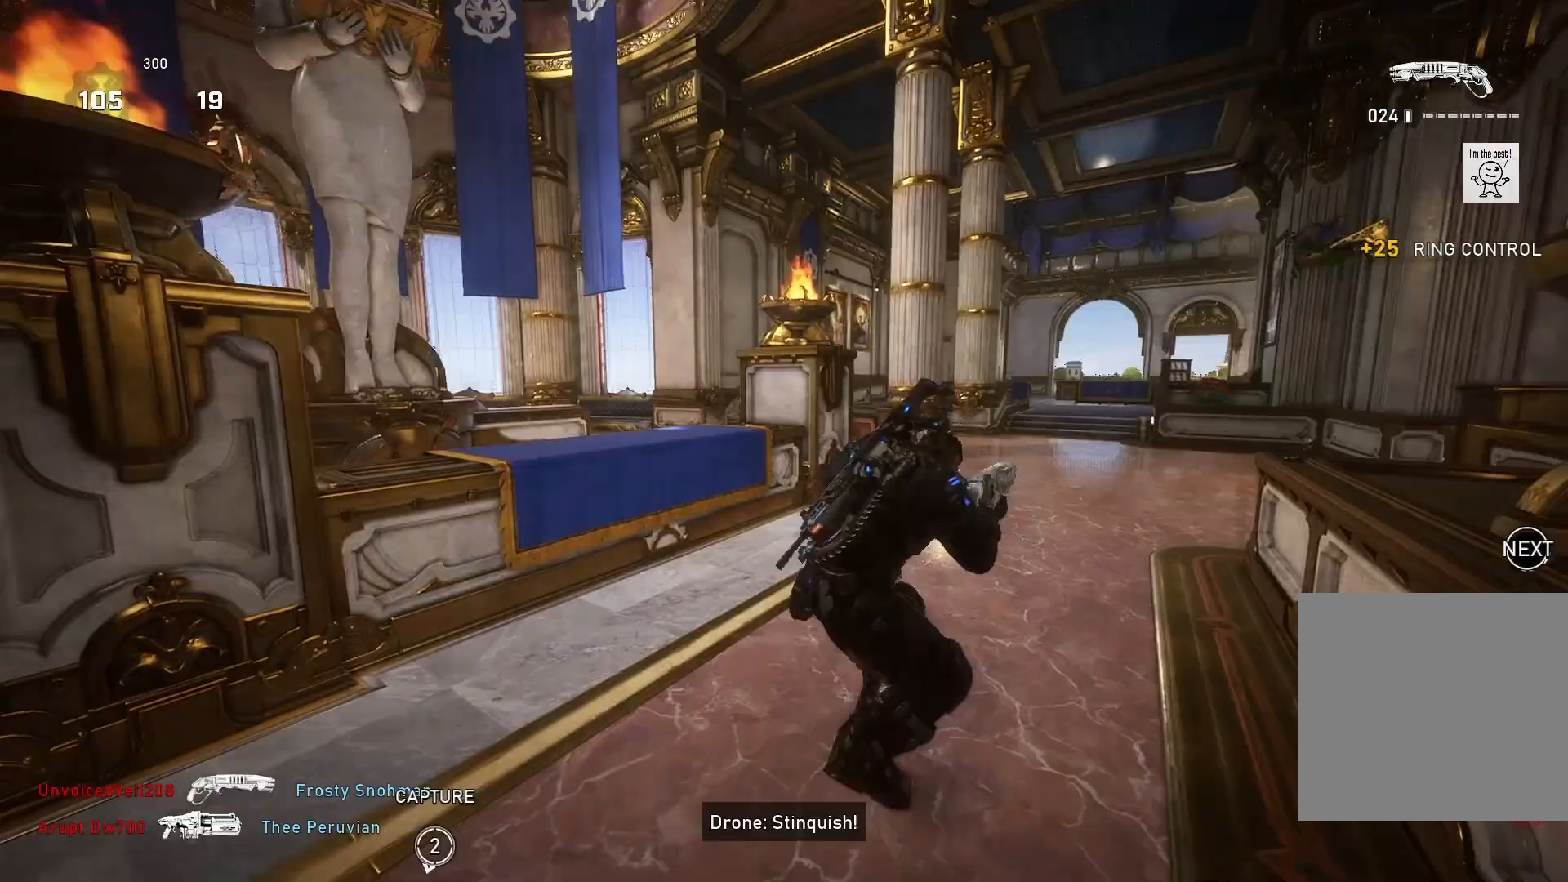
{"dt_ms": 500, "buttons": [], "left_stick": "up-left", "right_stick": "center", "events": [[67, "L1", "up"], [100, "right_stick", "center"], [167, "B", "down"], [167, "left_stick", "down-left"], [233, "B", "up"], [267, "left_stick", "up-left"]]}
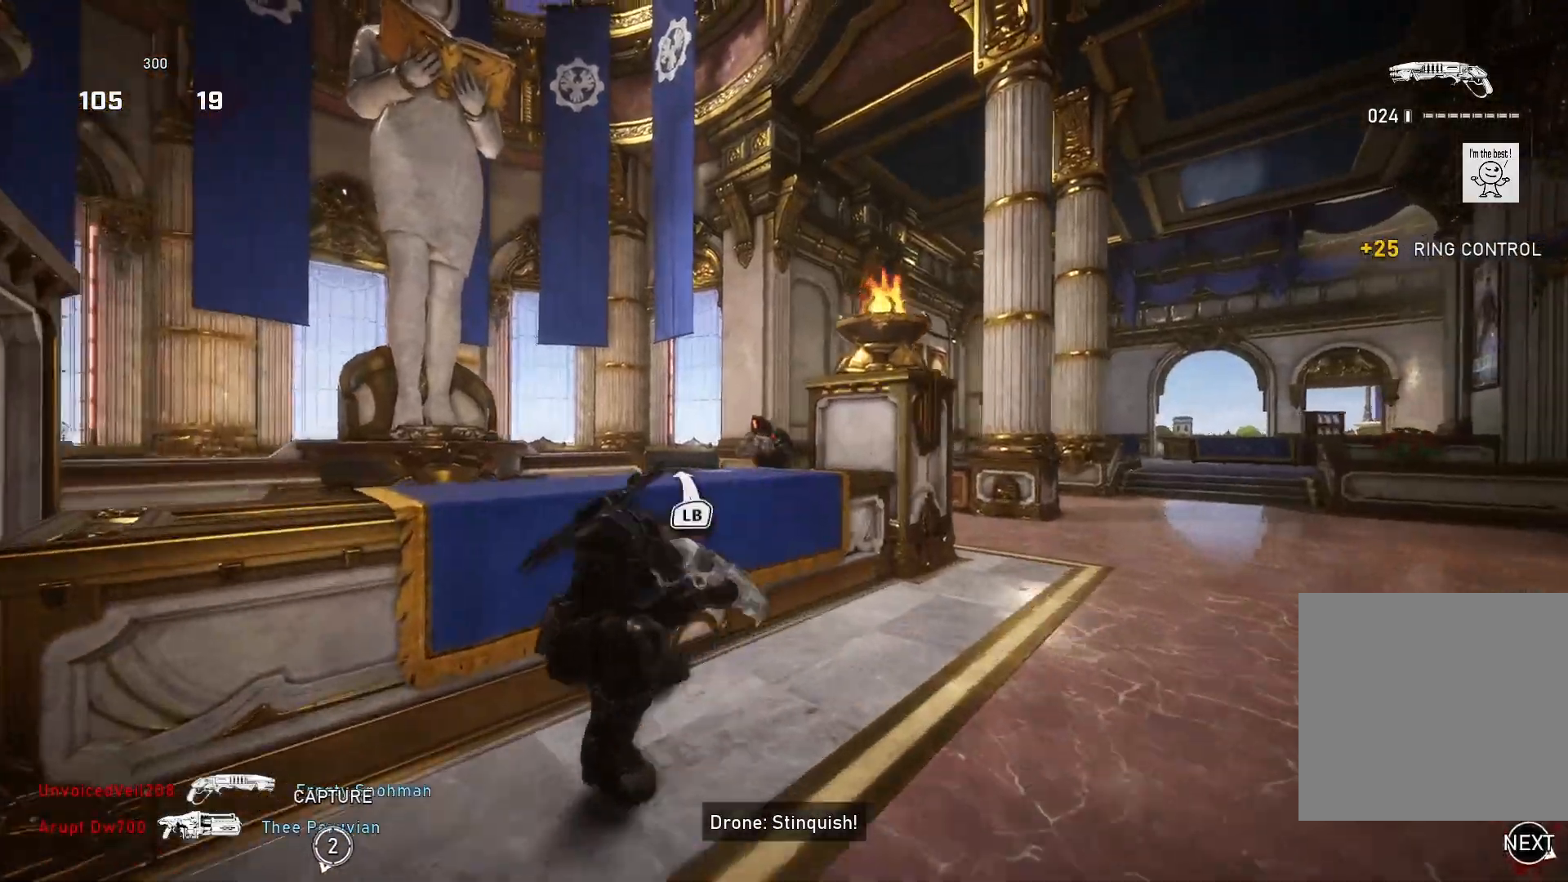
{"dt_ms": 500, "buttons": ["L2", "R2"], "left_stick": "up-right", "right_stick": "down-left", "events": [[100, "left_stick", "center"], [267, "L2", "down"], [300, "left_stick", "up-right"], [300, "right_stick", "down"], [367, "R2", "down"], [433, "right_stick", "down-left"]]}
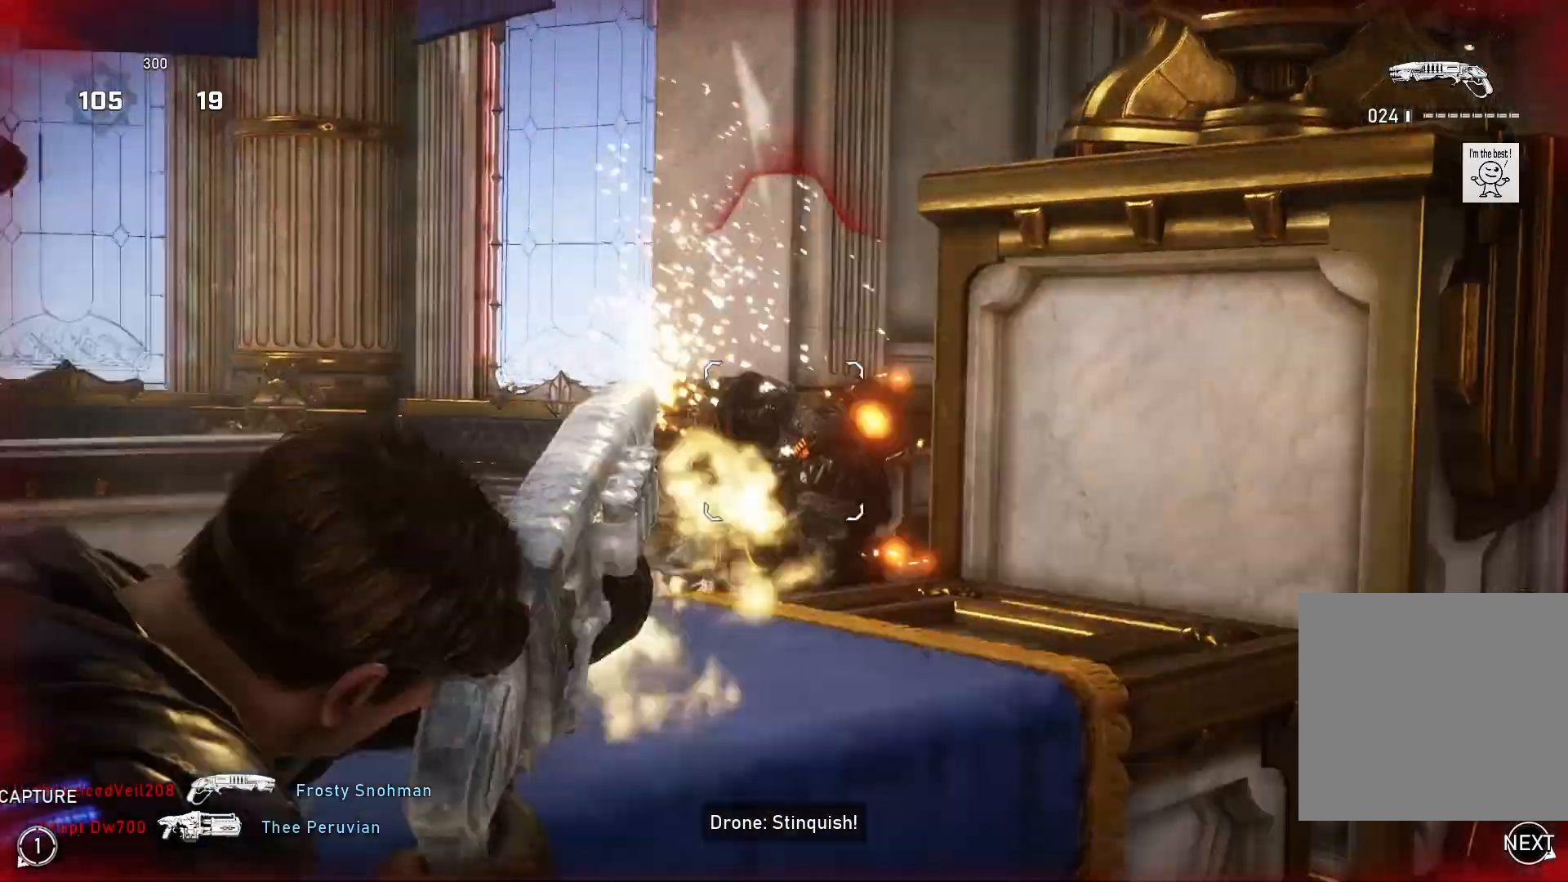
{"dt_ms": 500, "buttons": ["X"], "left_stick": "right", "right_stick": "center", "events": [[33, "L2", "up"], [33, "R2", "up"], [100, "right_stick", "right"], [167, "X", "down"], [200, "right_stick", "center"], [233, "left_stick", "center"], [367, "left_stick", "up-right"], [467, "left_stick", "right"]]}
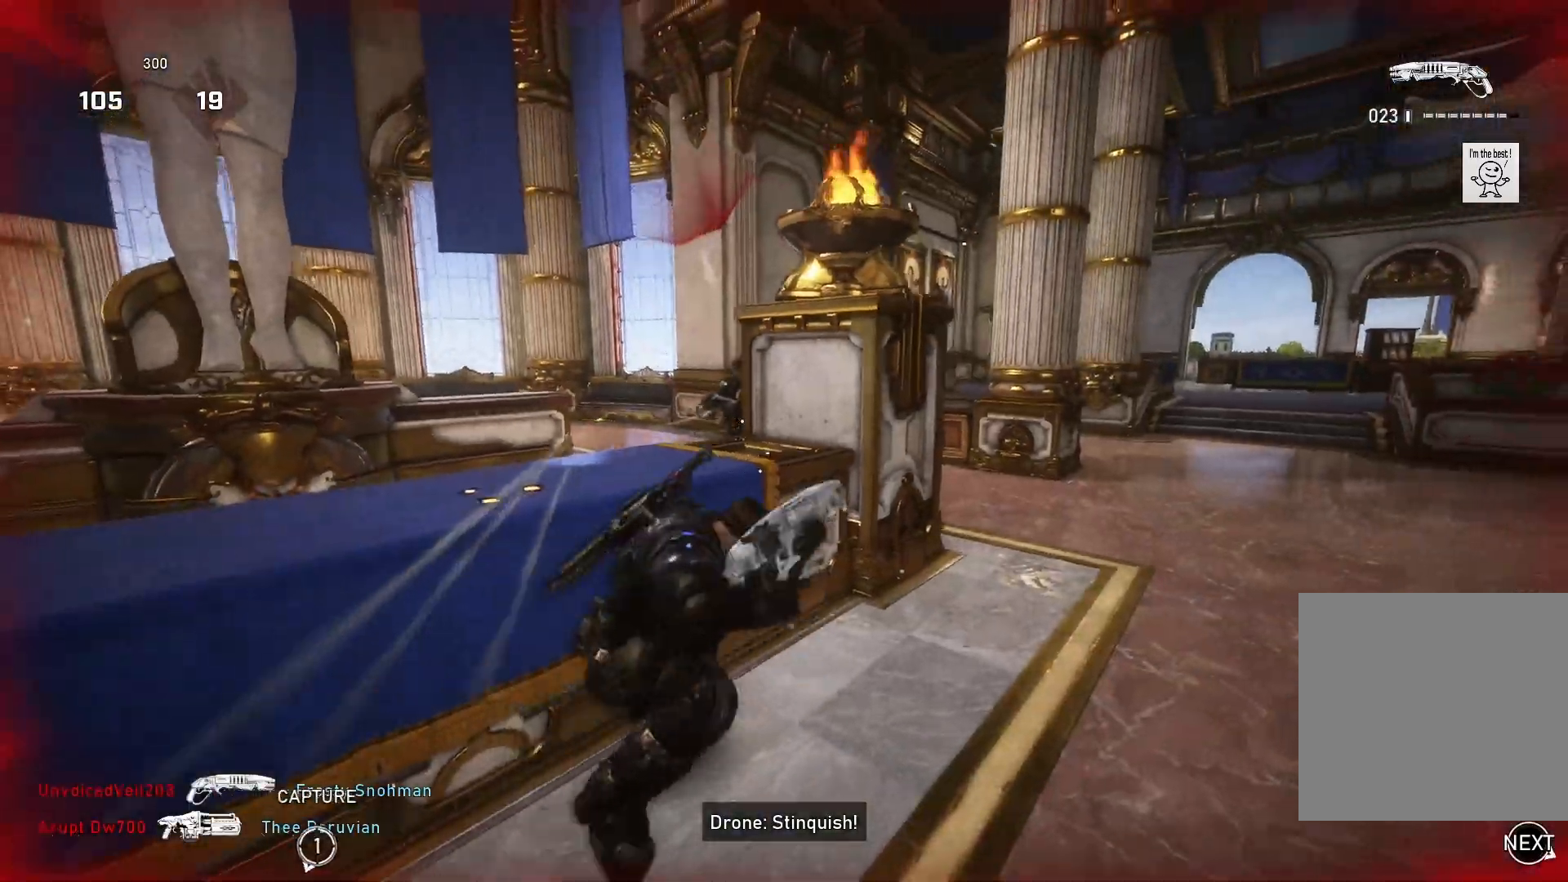
{"dt_ms": 500, "buttons": [], "left_stick": "up-right", "right_stick": "center", "events": [[33, "X", "up"], [67, "left_stick", "down-right"], [233, "left_stick", "right"], [367, "left_stick", "up-right"], [367, "right_stick", "left"], [433, "right_stick", "center"]]}
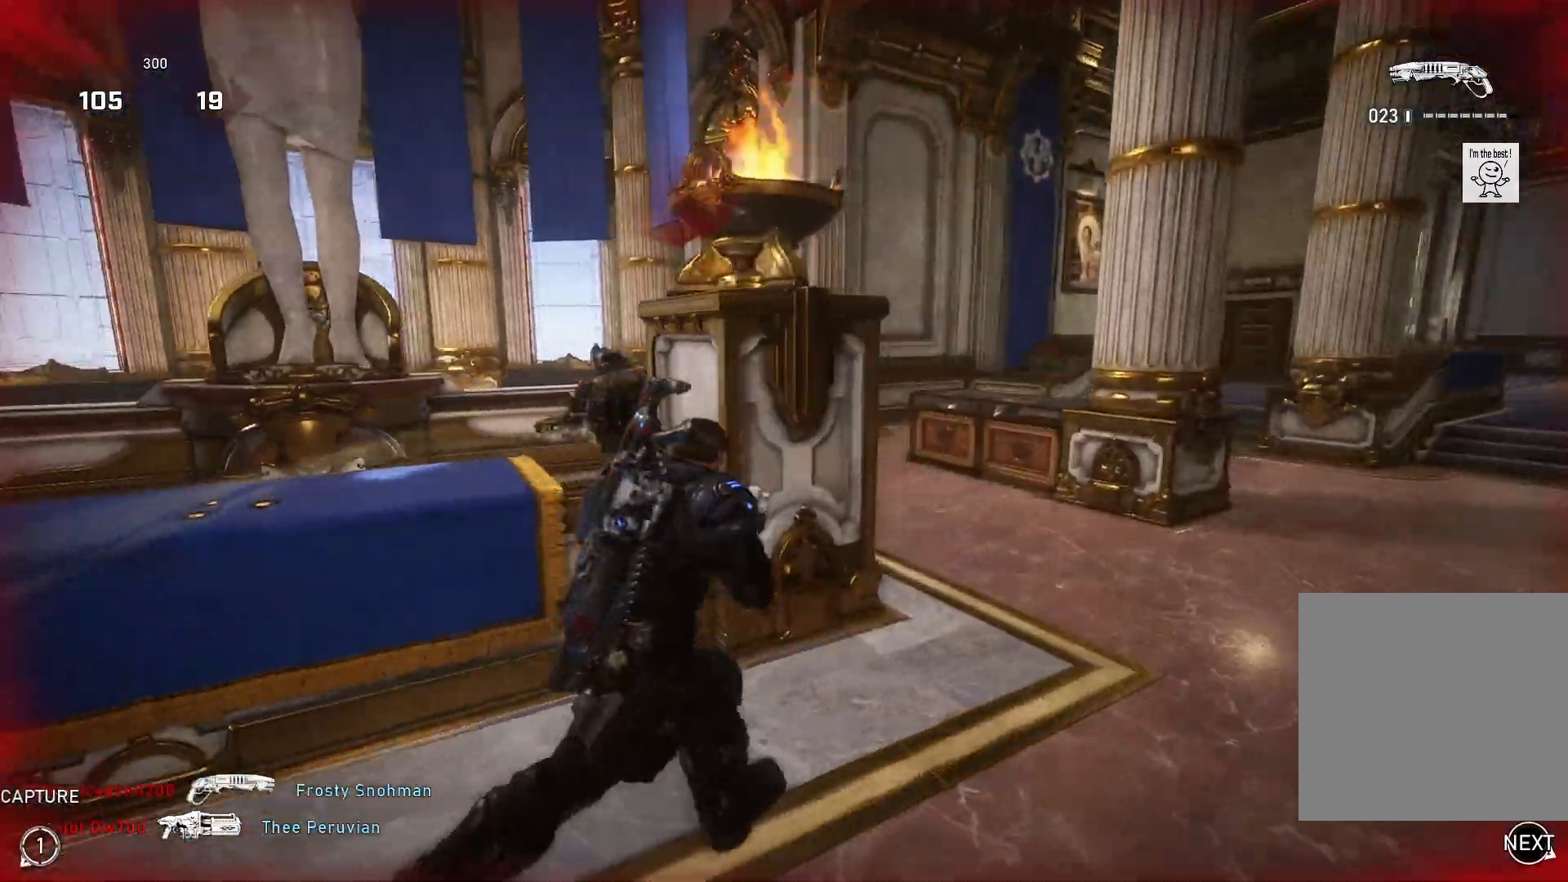
{"dt_ms": 500, "buttons": ["X", "L3"], "left_stick": "up-left", "right_stick": "down-left", "events": [[100, "right_stick", "left"], [200, "right_stick", "center"], [233, "L1", "down"], [333, "L1", "up"], [400, "left_stick", "up-left"], [467, "L3", "down"], [500, "X", "down"], [500, "right_stick", "down-left"]]}
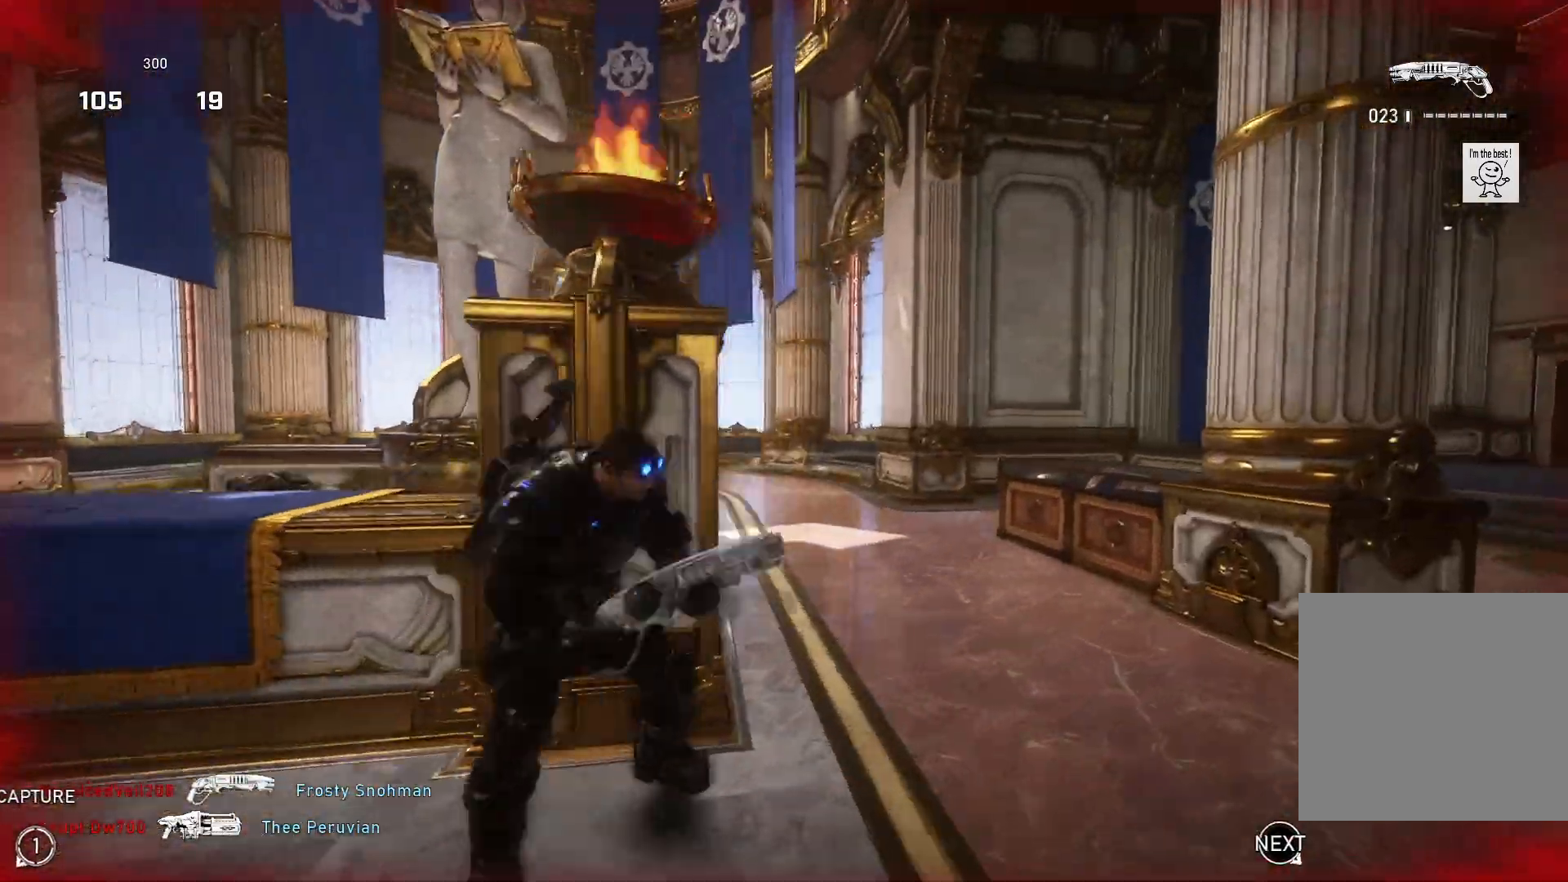
{"dt_ms": 500, "buttons": ["X"], "left_stick": "left", "right_stick": "center", "events": [[33, "left_stick", "left"], [100, "L3", "up"], [267, "right_stick", "center"]]}
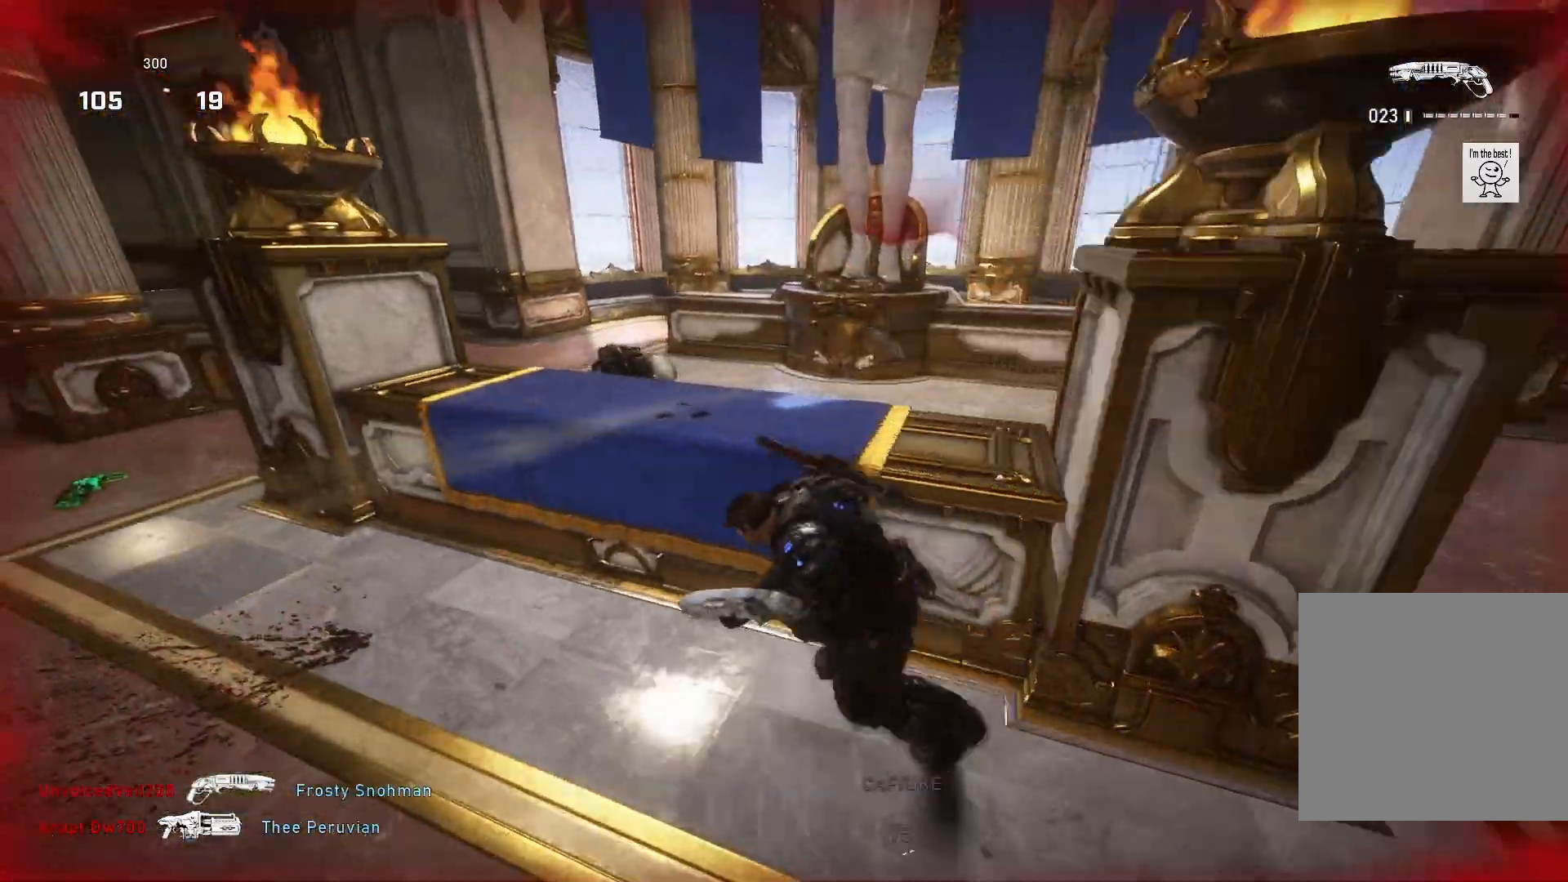
{"dt_ms": 500, "buttons": ["X"], "left_stick": "left", "right_stick": "center", "events": []}